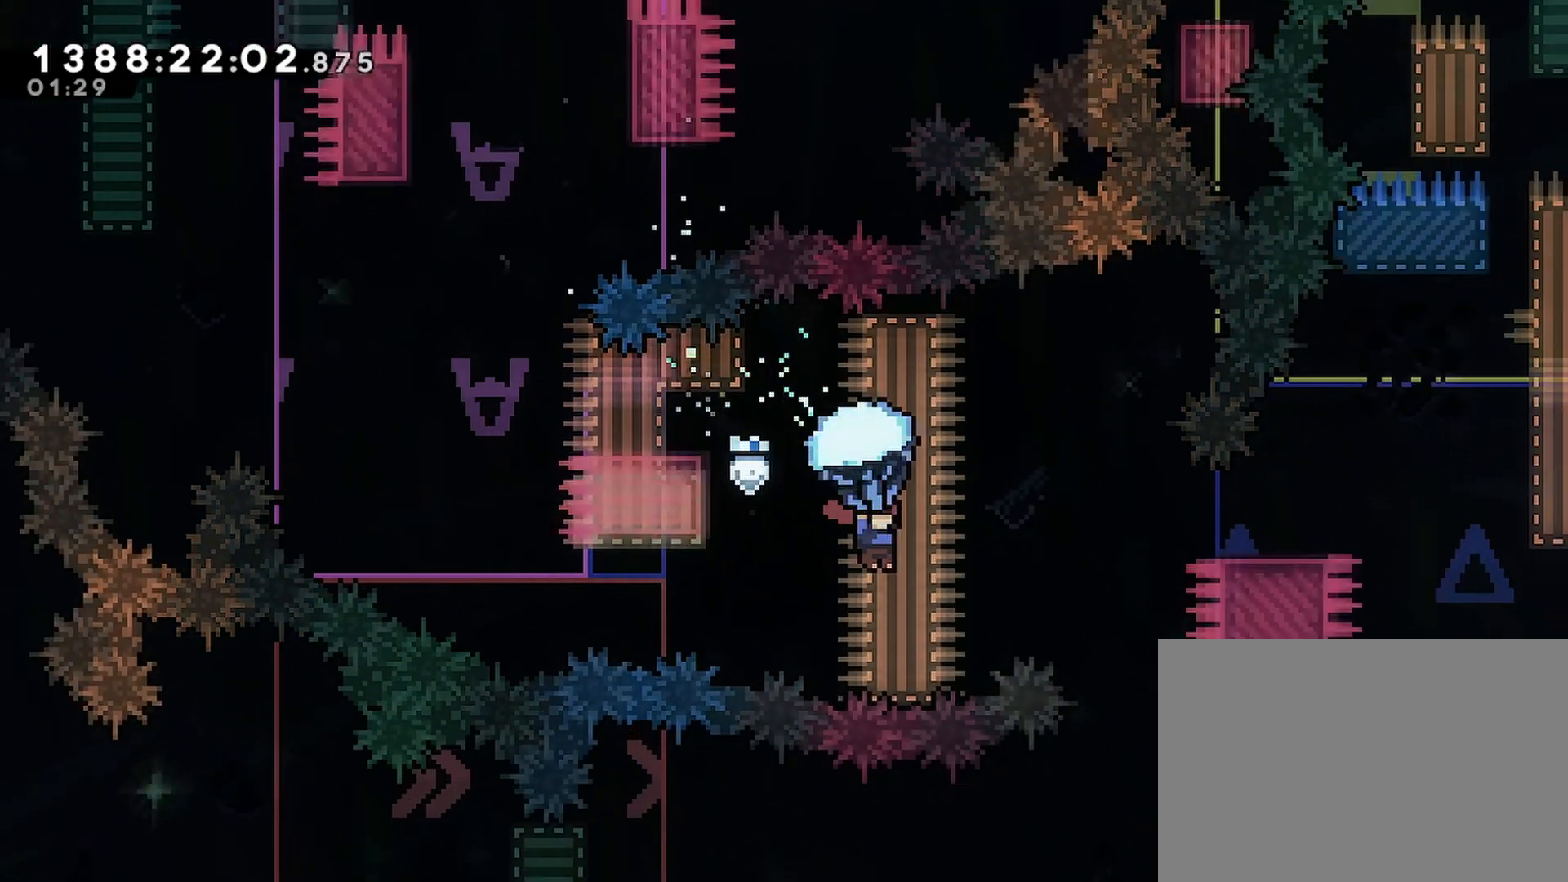
Gameplay with a controller (PlayStation layout); each line is a JSON object with the inputs held at the frame after it. "events" lists button and stick changes between this image and that frame as [ms after this image, input, new state], when the widget could be followed in between. Not read: L3 R3 left_stick right_stick.
{"buttons": ["SQUARE", "R2", "DPAD_UP", "DPAD_LEFT"], "events": [[250, "DPAD_LEFT", "down"], [250, "DPAD_UP", "down"], [283, "R2", "up"], [417, "SQUARE", "down"], [500, "R2", "down"]]}
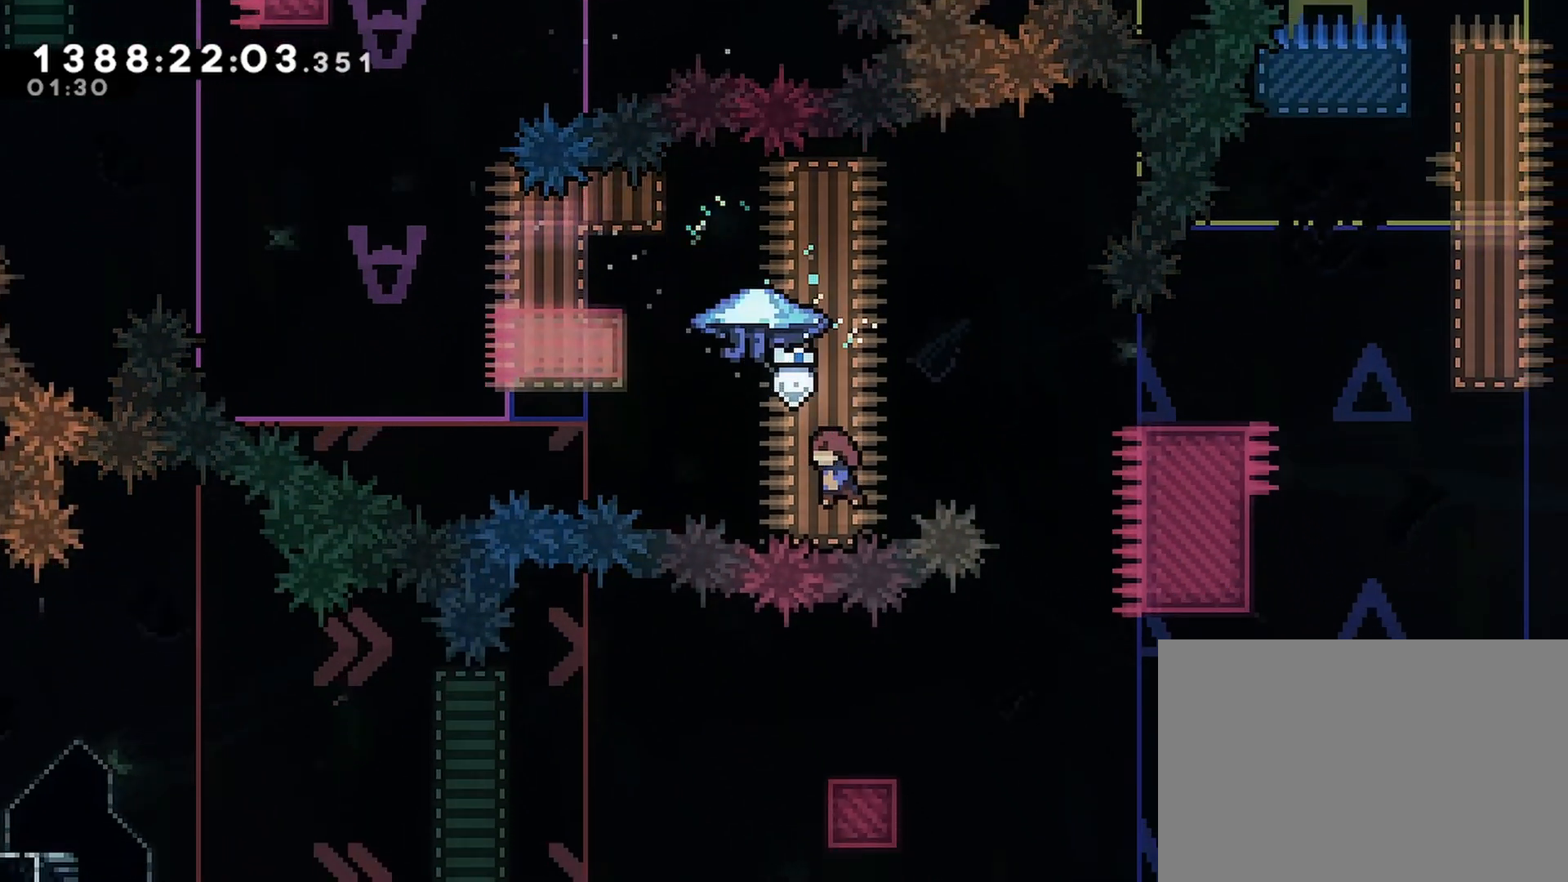
{"buttons": ["R2", "DPAD_UP", "DPAD_LEFT"], "events": [[267, "SQUARE", "up"]]}
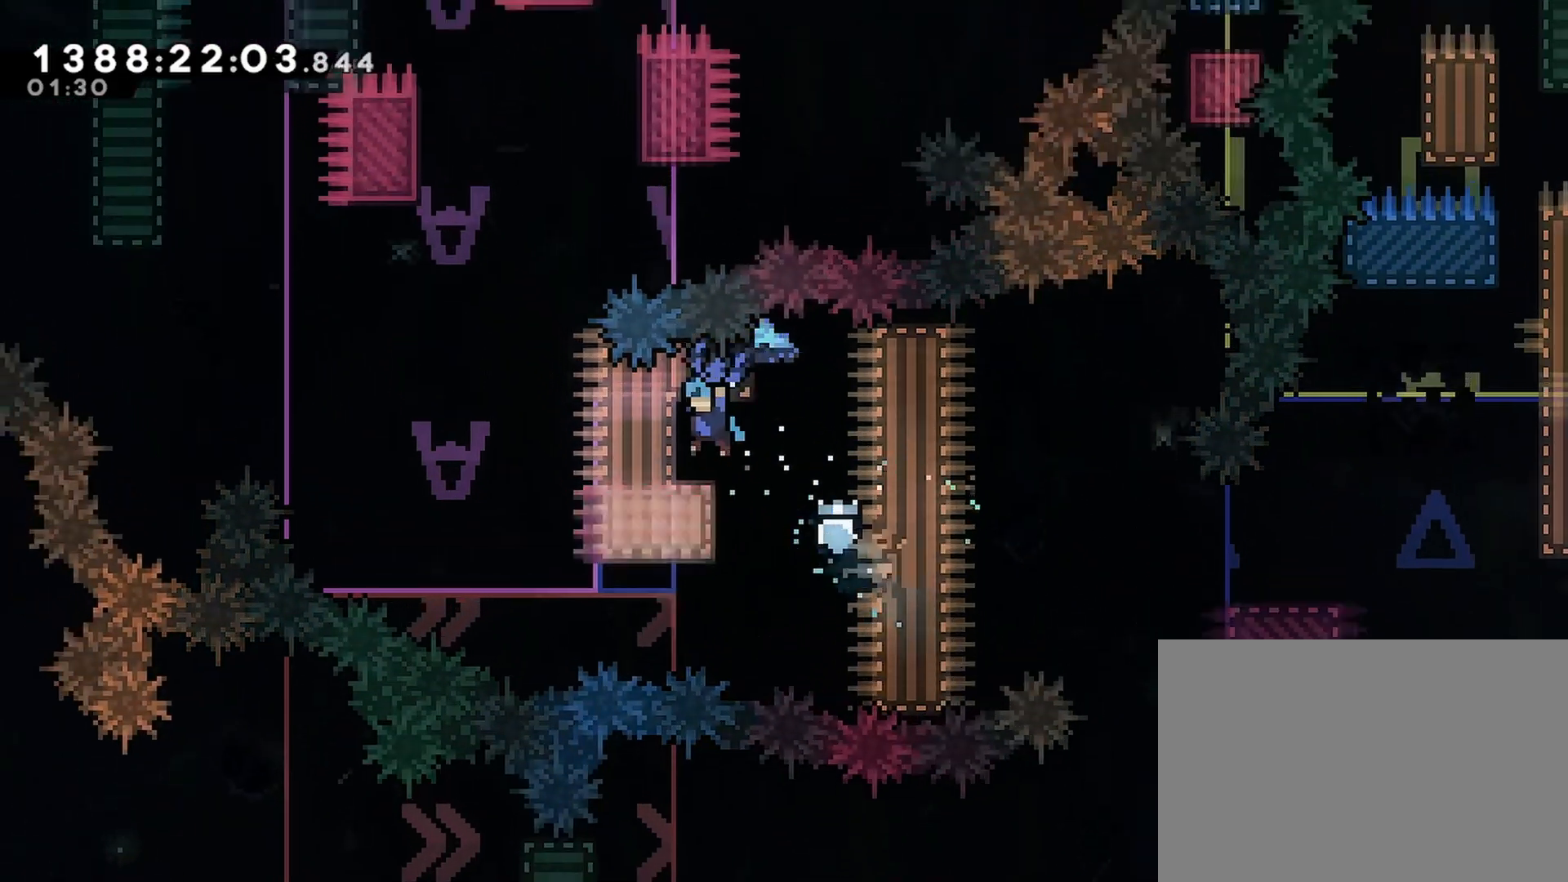
{"buttons": ["R2"], "events": [[150, "DPAD_LEFT", "up"], [167, "DPAD_UP", "up"]]}
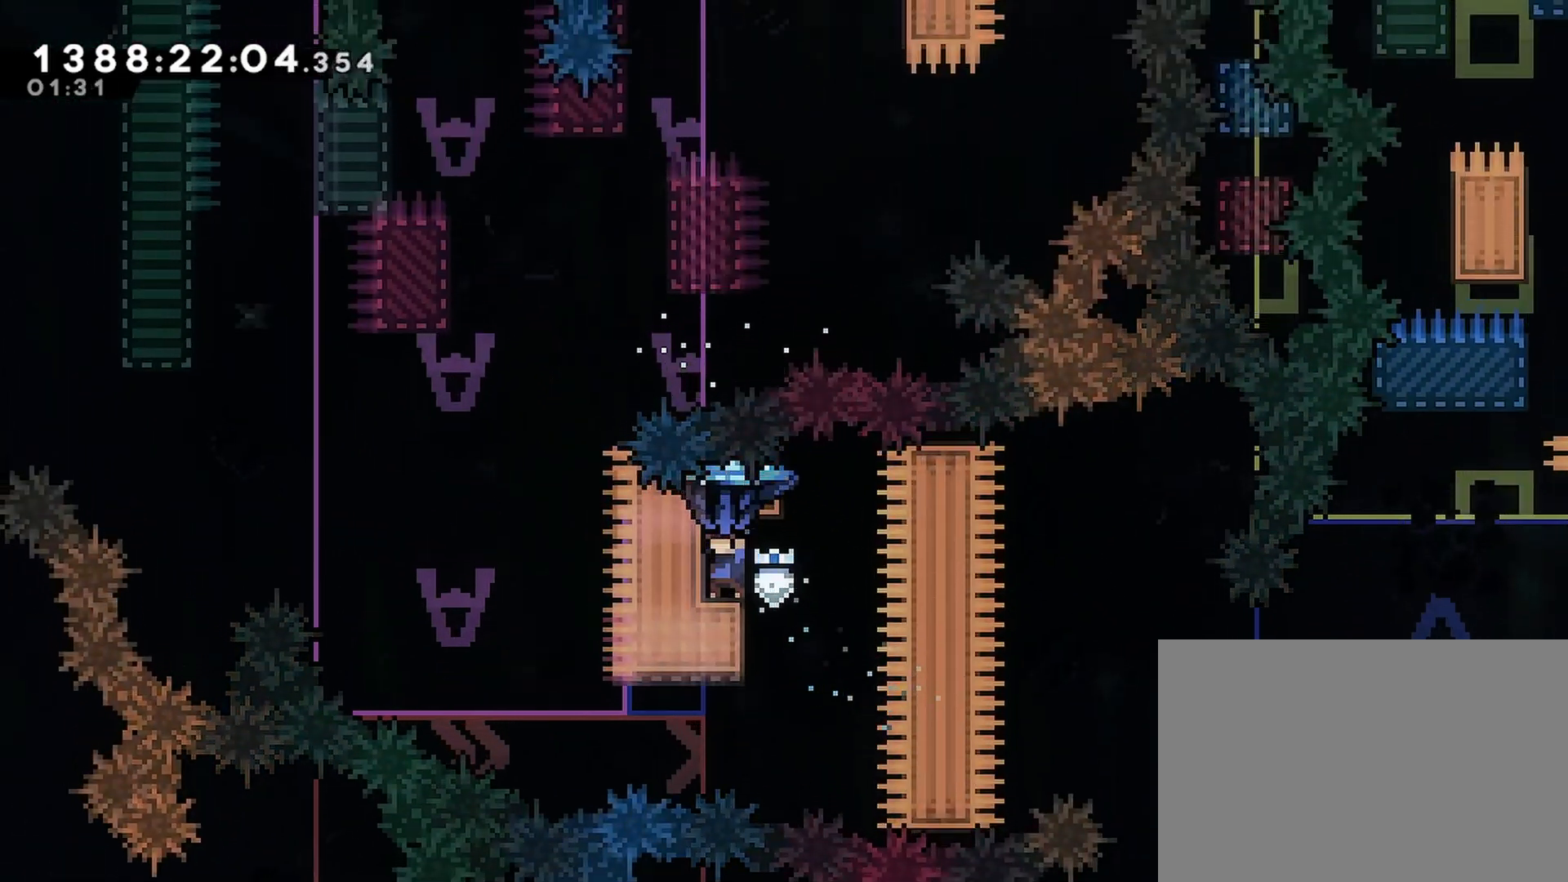
{"buttons": ["R2"], "events": []}
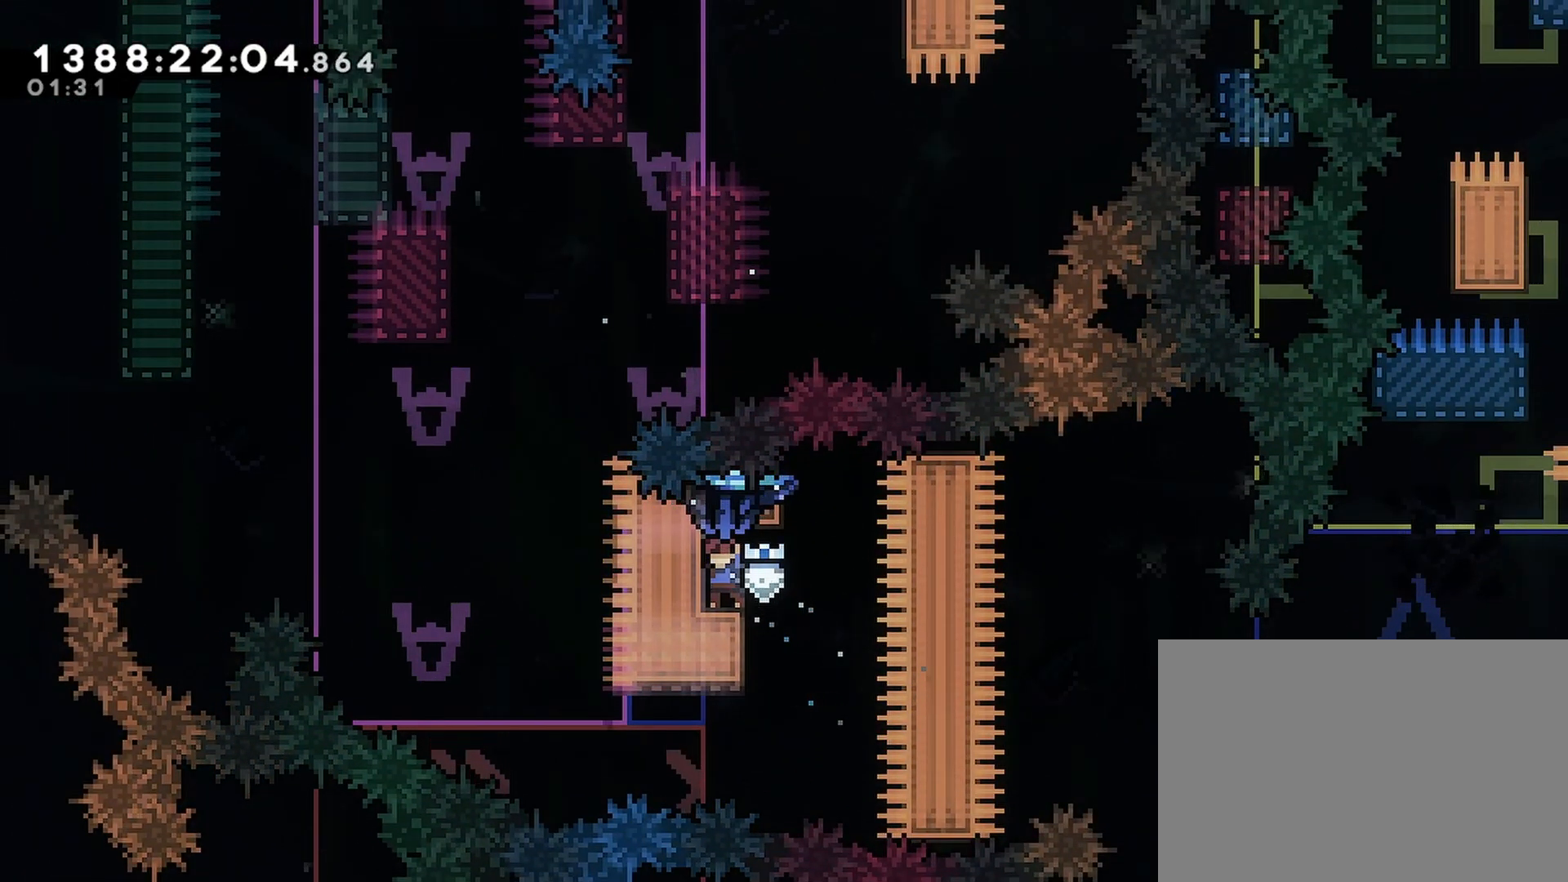
{"buttons": ["R2"], "events": []}
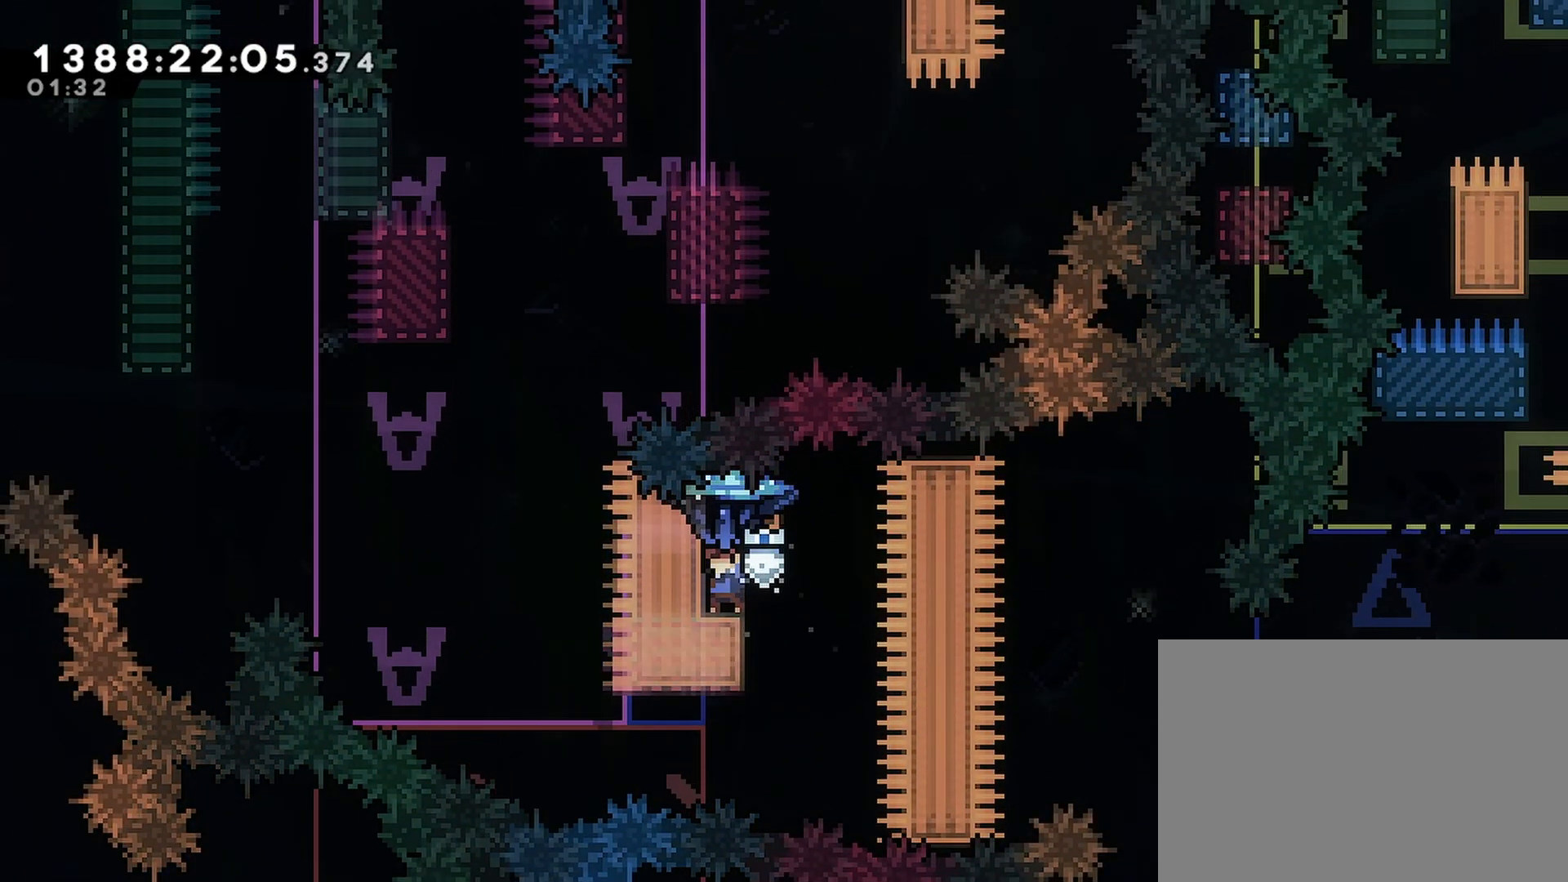
{"buttons": ["R2", "DPAD_UP", "DPAD_LEFT"], "events": [[300, "DPAD_LEFT", "down"], [300, "DPAD_UP", "down"]]}
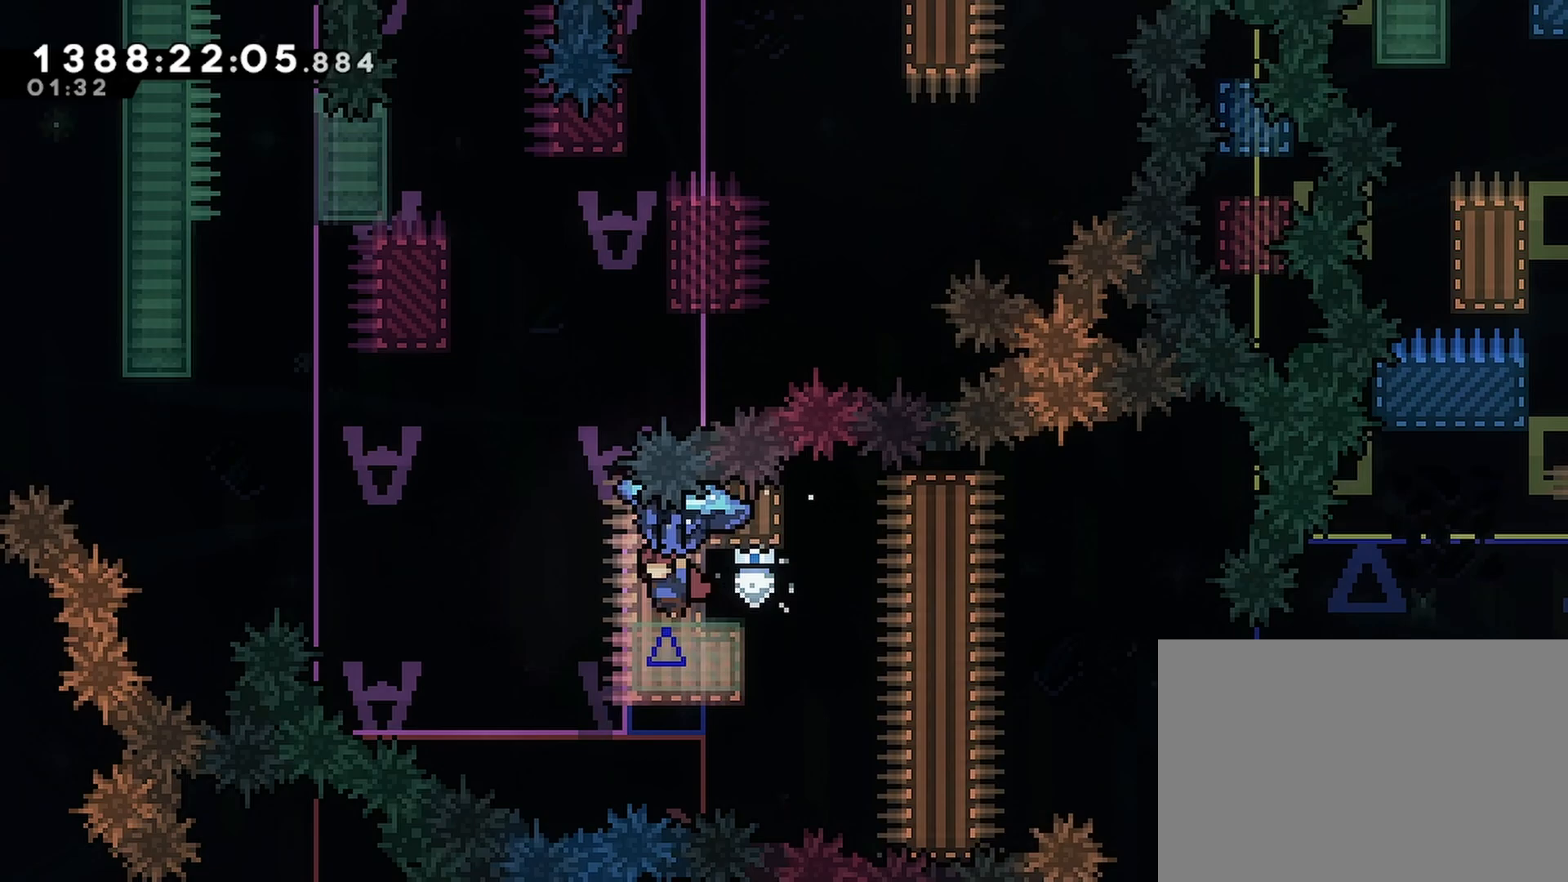
{"buttons": ["CROSS", "R2", "DPAD_UP", "DPAD_LEFT"], "events": [[83, "CROSS", "down"]]}
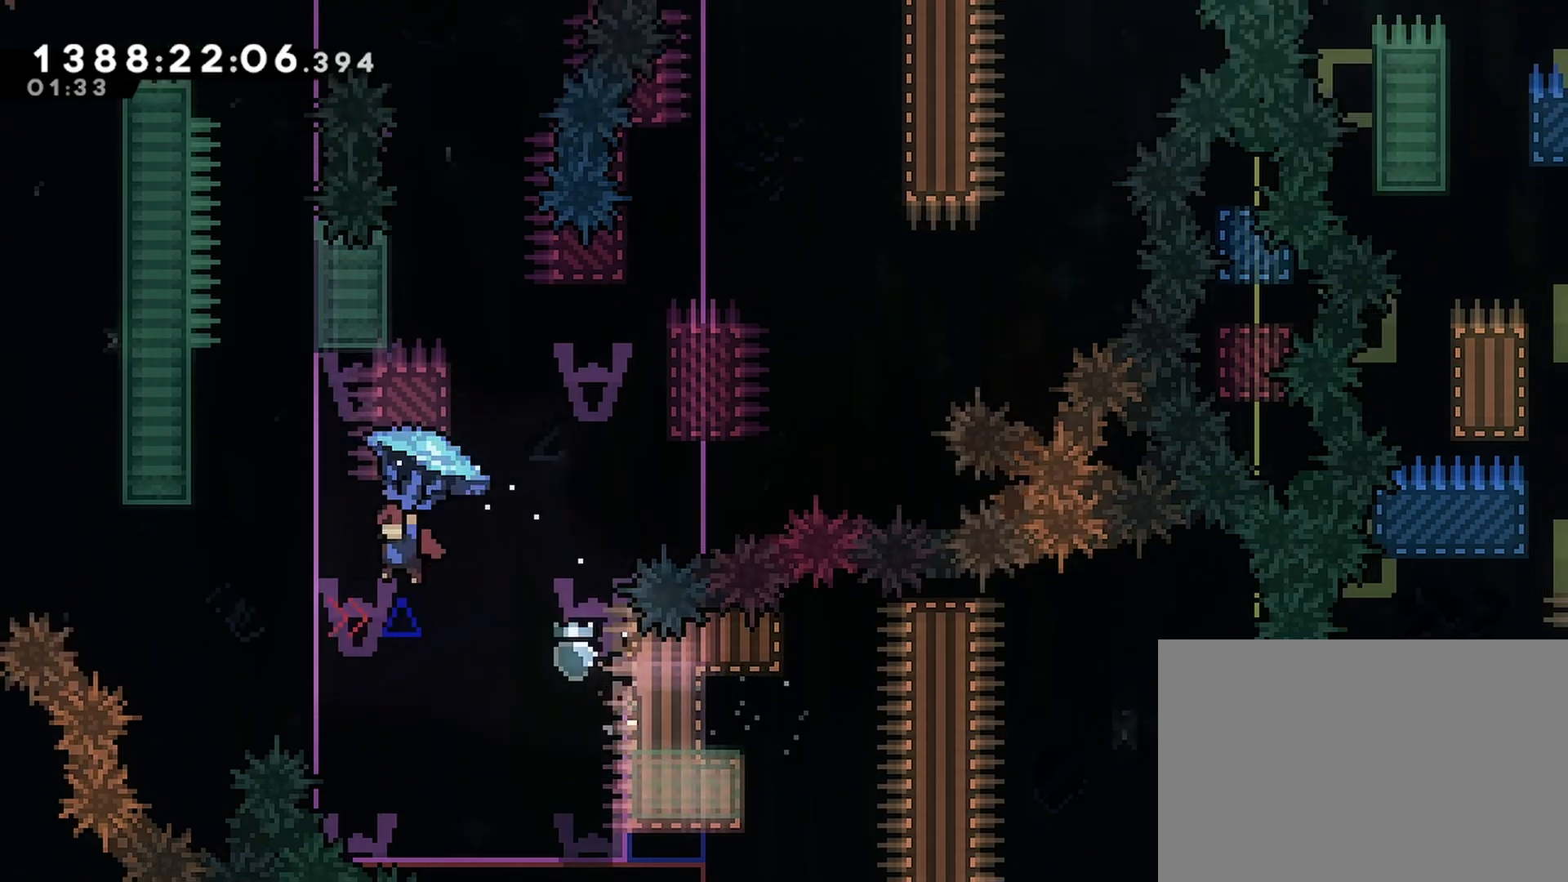
{"buttons": ["R2", "DPAD_UP", "DPAD_RIGHT"], "events": [[50, "CROSS", "up"], [150, "DPAD_LEFT", "up"], [200, "DPAD_RIGHT", "down"]]}
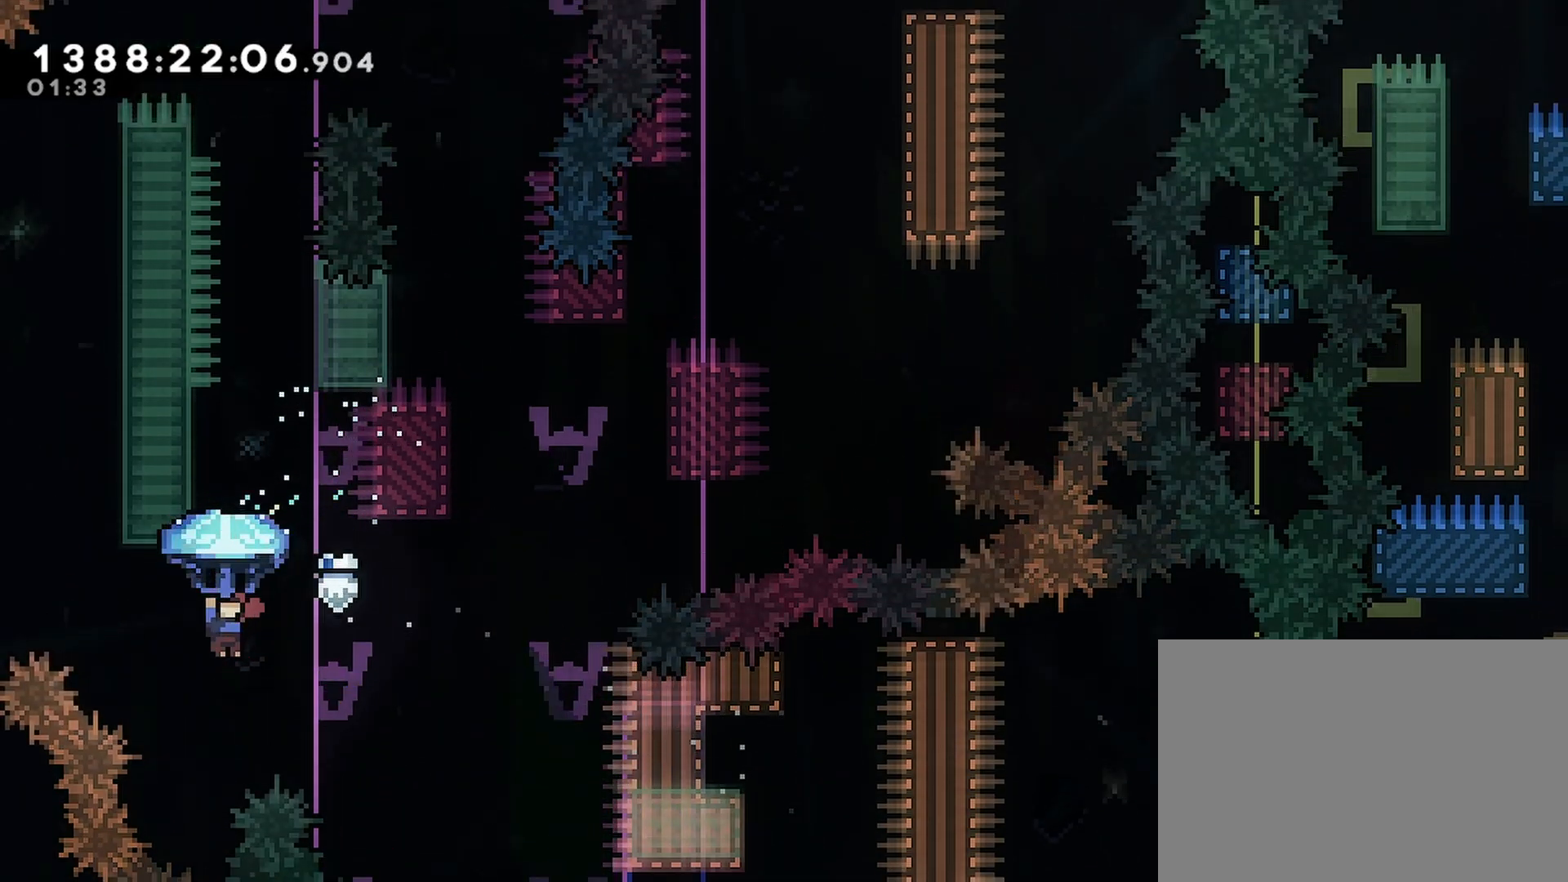
{"buttons": ["SQUARE", "R2", "DPAD_UP", "DPAD_RIGHT"], "events": [[33, "R2", "up"], [117, "SQUARE", "down"], [200, "R2", "down"]]}
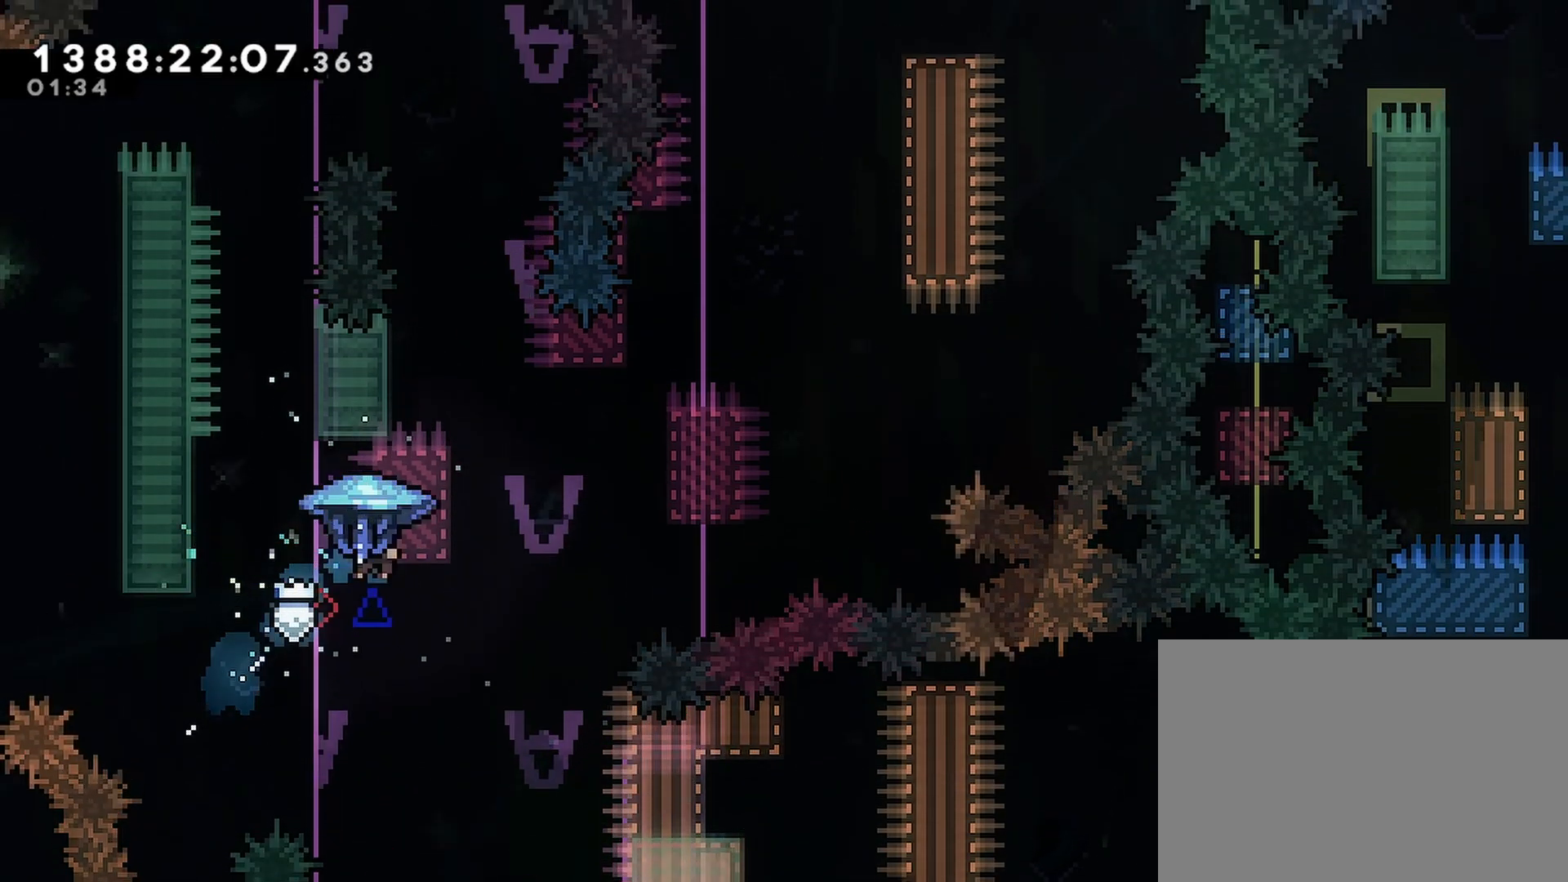
{"buttons": ["R2"], "events": [[67, "SQUARE", "up"], [333, "DPAD_RIGHT", "up"], [367, "DPAD_UP", "up"]]}
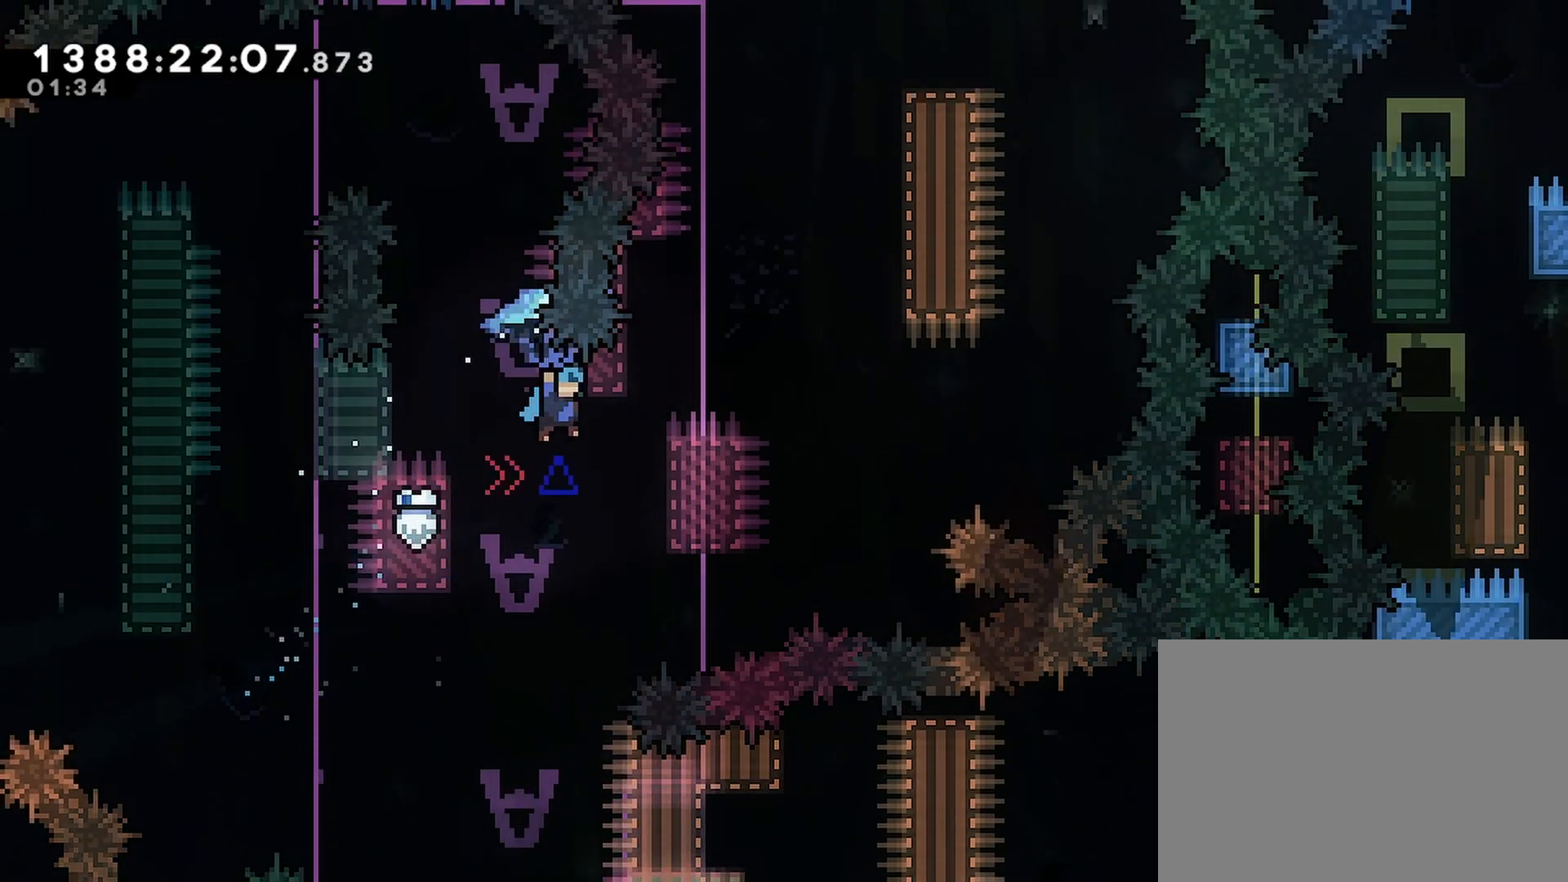
{"buttons": ["CROSS", "R2"], "events": [[33, "DPAD_RIGHT", "down"], [167, "DPAD_RIGHT", "up"], [300, "DPAD_DOWN", "down"], [317, "R2", "up"], [417, "R2", "down"], [433, "DPAD_DOWN", "up"], [467, "CROSS", "down"]]}
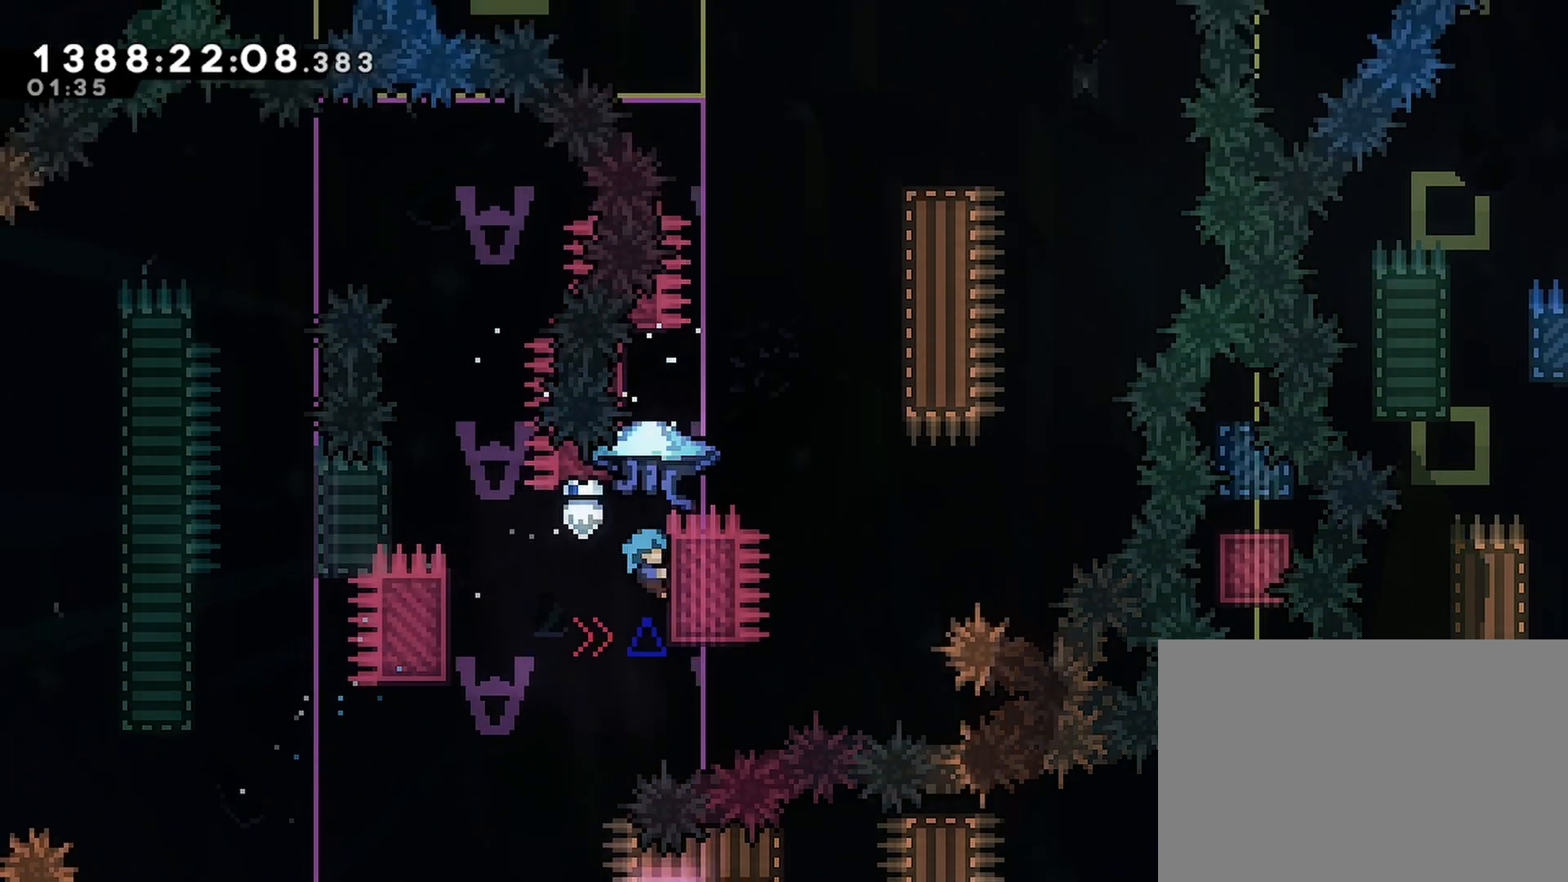
{"buttons": ["R2", "DPAD_LEFT"], "events": [[367, "DPAD_LEFT", "down"], [467, "CROSS", "up"]]}
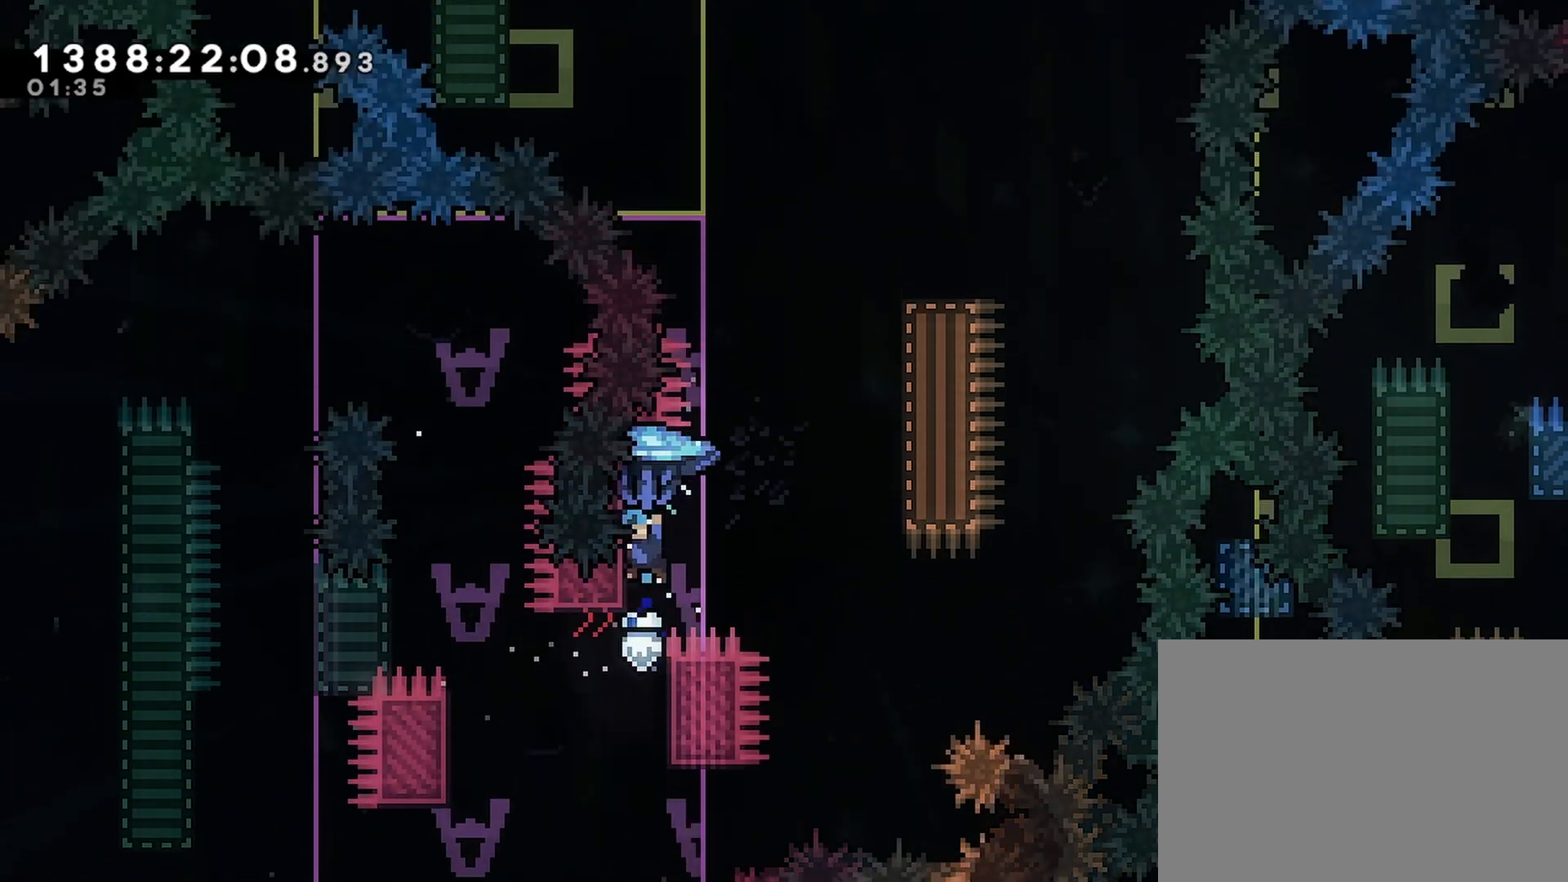
{"buttons": ["DPAD_DOWN"], "events": [[17, "DPAD_LEFT", "up"], [50, "CROSS", "down"], [50, "DPAD_RIGHT", "down"], [450, "DPAD_DOWN", "down"], [483, "DPAD_RIGHT", "up"], [500, "CROSS", "up"], [500, "R2", "up"]]}
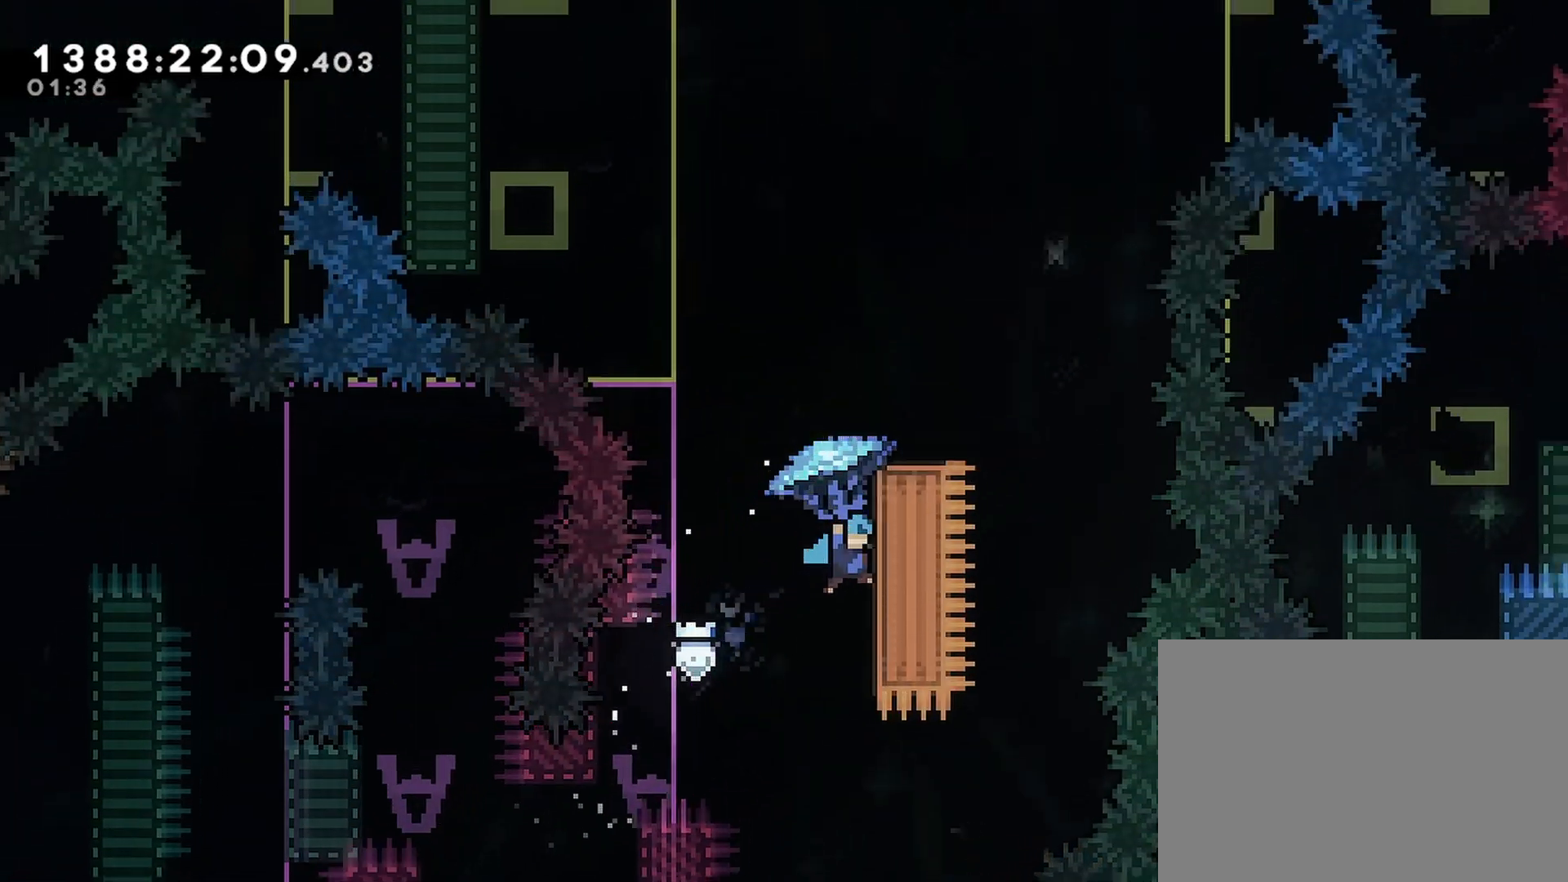
{"buttons": ["CROSS", "R2", "DPAD_RIGHT"], "events": [[67, "DPAD_DOWN", "up"], [67, "R2", "down"], [83, "CROSS", "down"], [450, "DPAD_RIGHT", "down"]]}
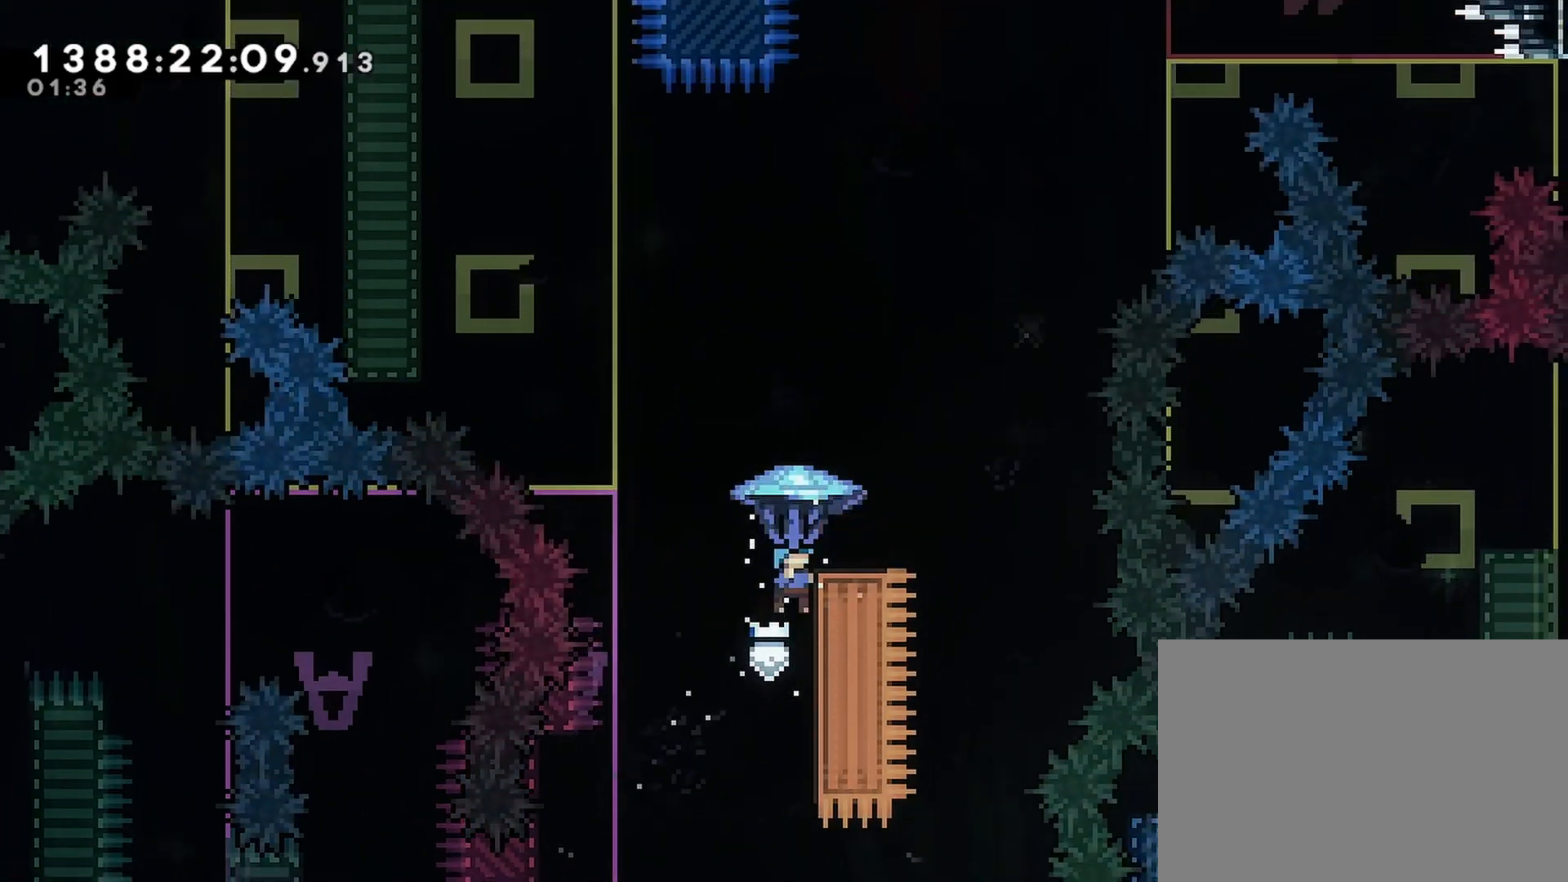
{"buttons": ["CROSS", "R2"], "events": [[50, "CROSS", "up"], [167, "DPAD_RIGHT", "up"], [467, "CROSS", "down"]]}
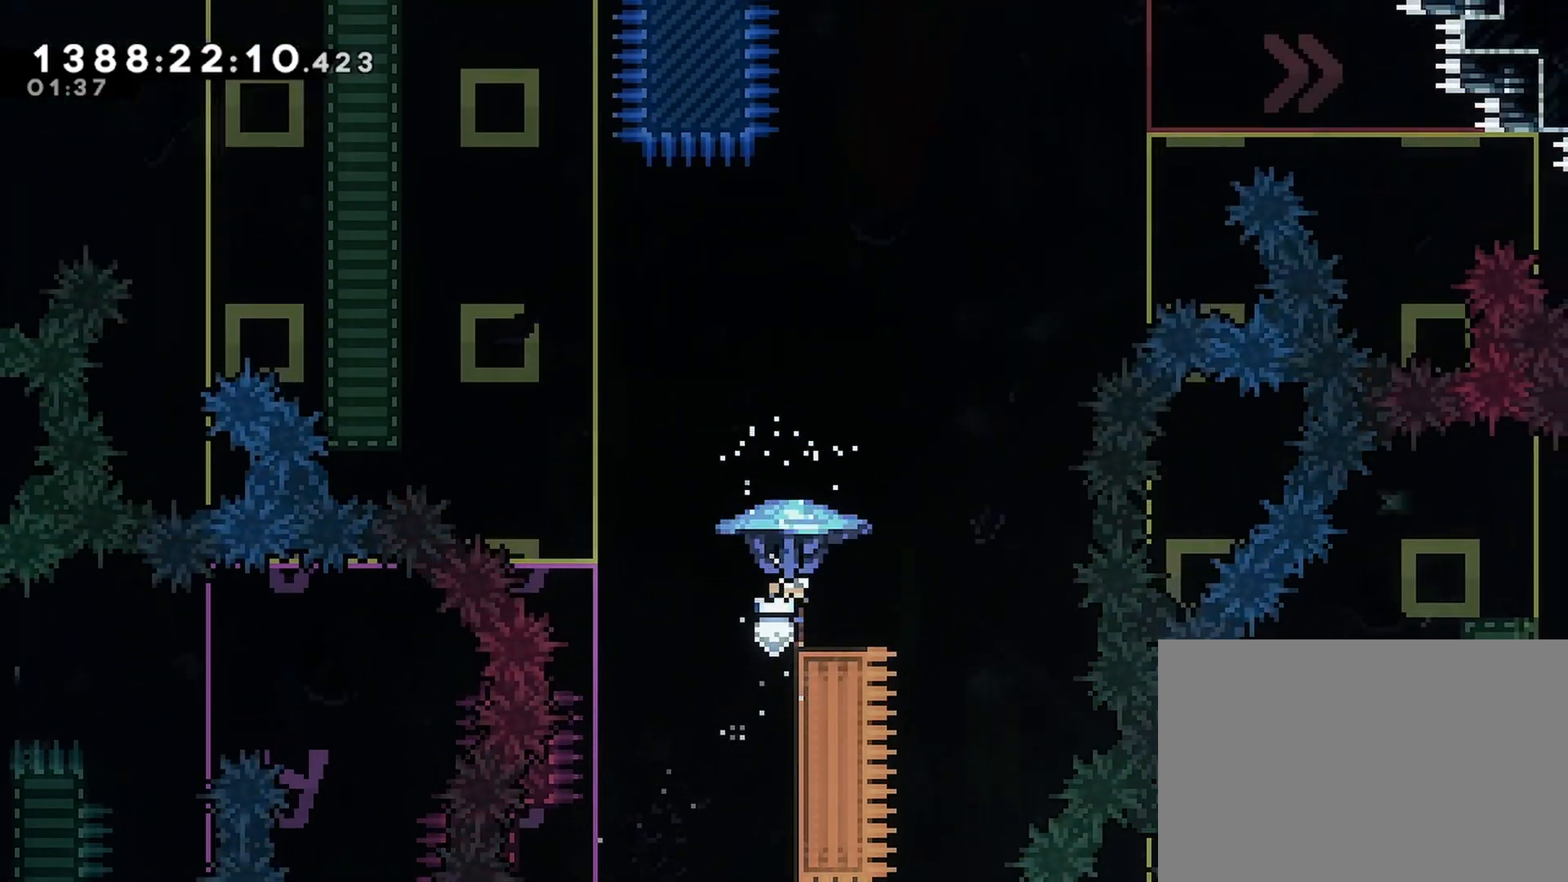
{"buttons": ["CROSS", "SQUARE", "DPAD_UP", "DPAD_RIGHT"], "events": [[200, "DPAD_RIGHT", "down"], [200, "DPAD_UP", "down"], [333, "R2", "up"], [400, "SQUARE", "down"]]}
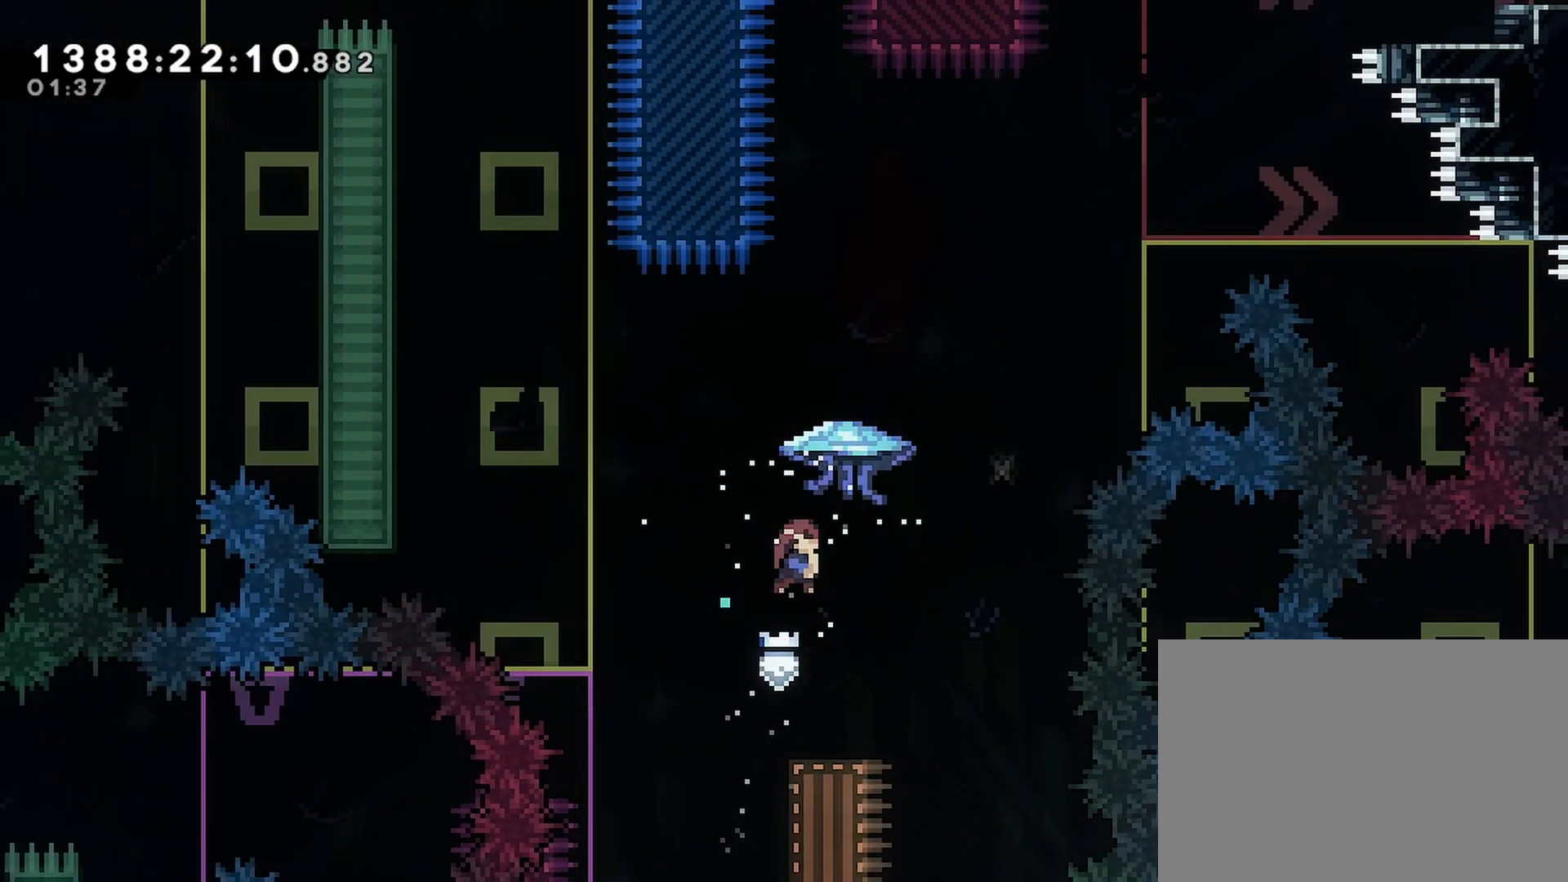
{"buttons": ["CROSS", "SQUARE", "R2", "DPAD_UP", "DPAD_RIGHT"], "events": [[117, "R2", "down"]]}
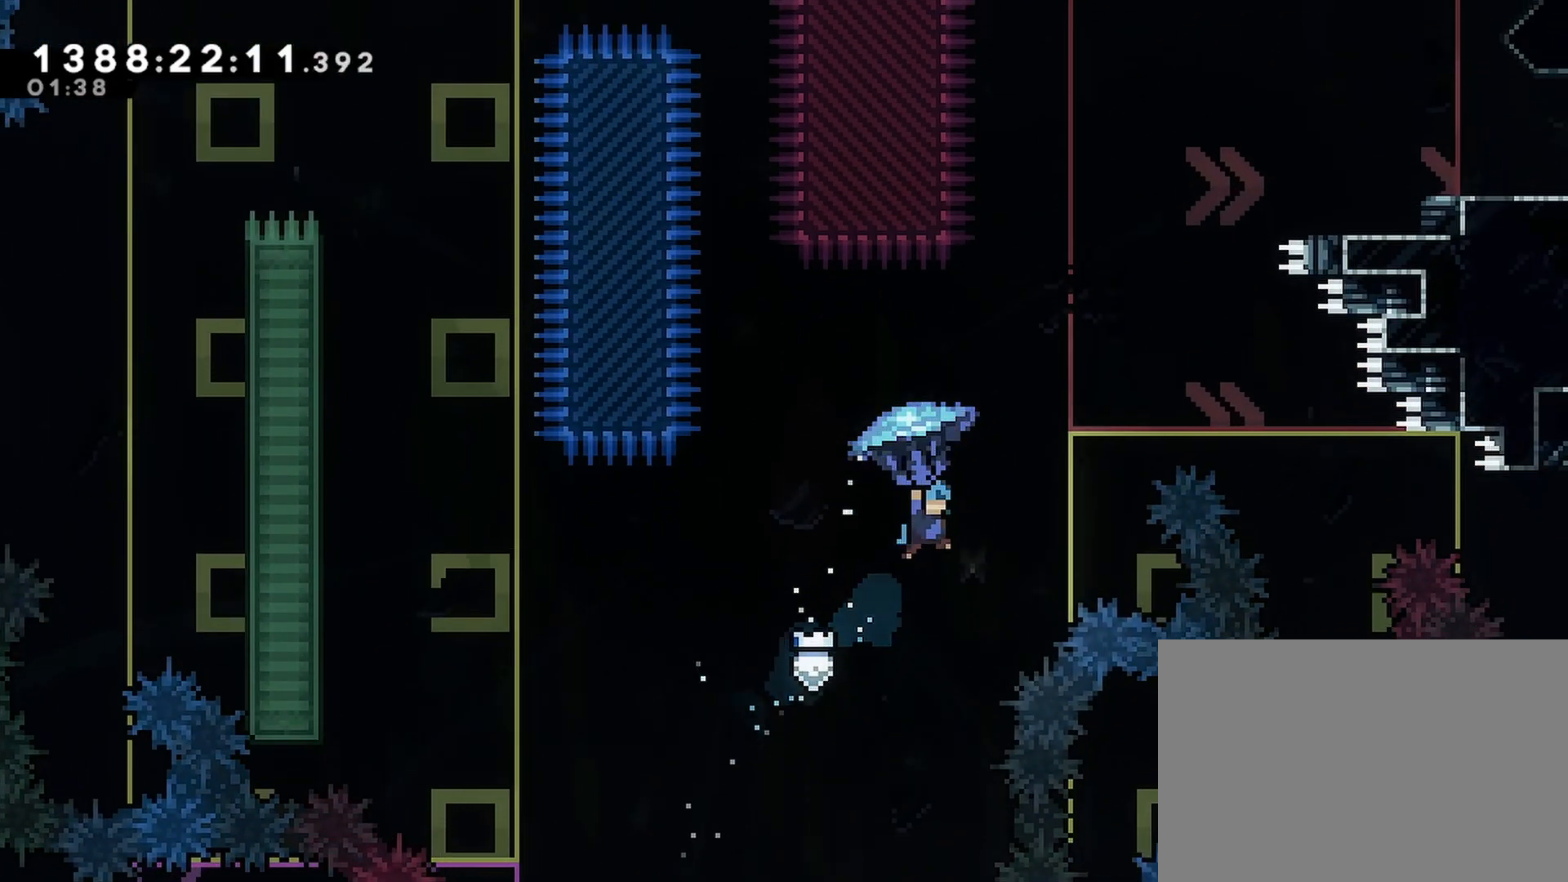
{"buttons": ["CROSS", "SQUARE", "R2", "DPAD_UP", "DPAD_RIGHT"], "events": []}
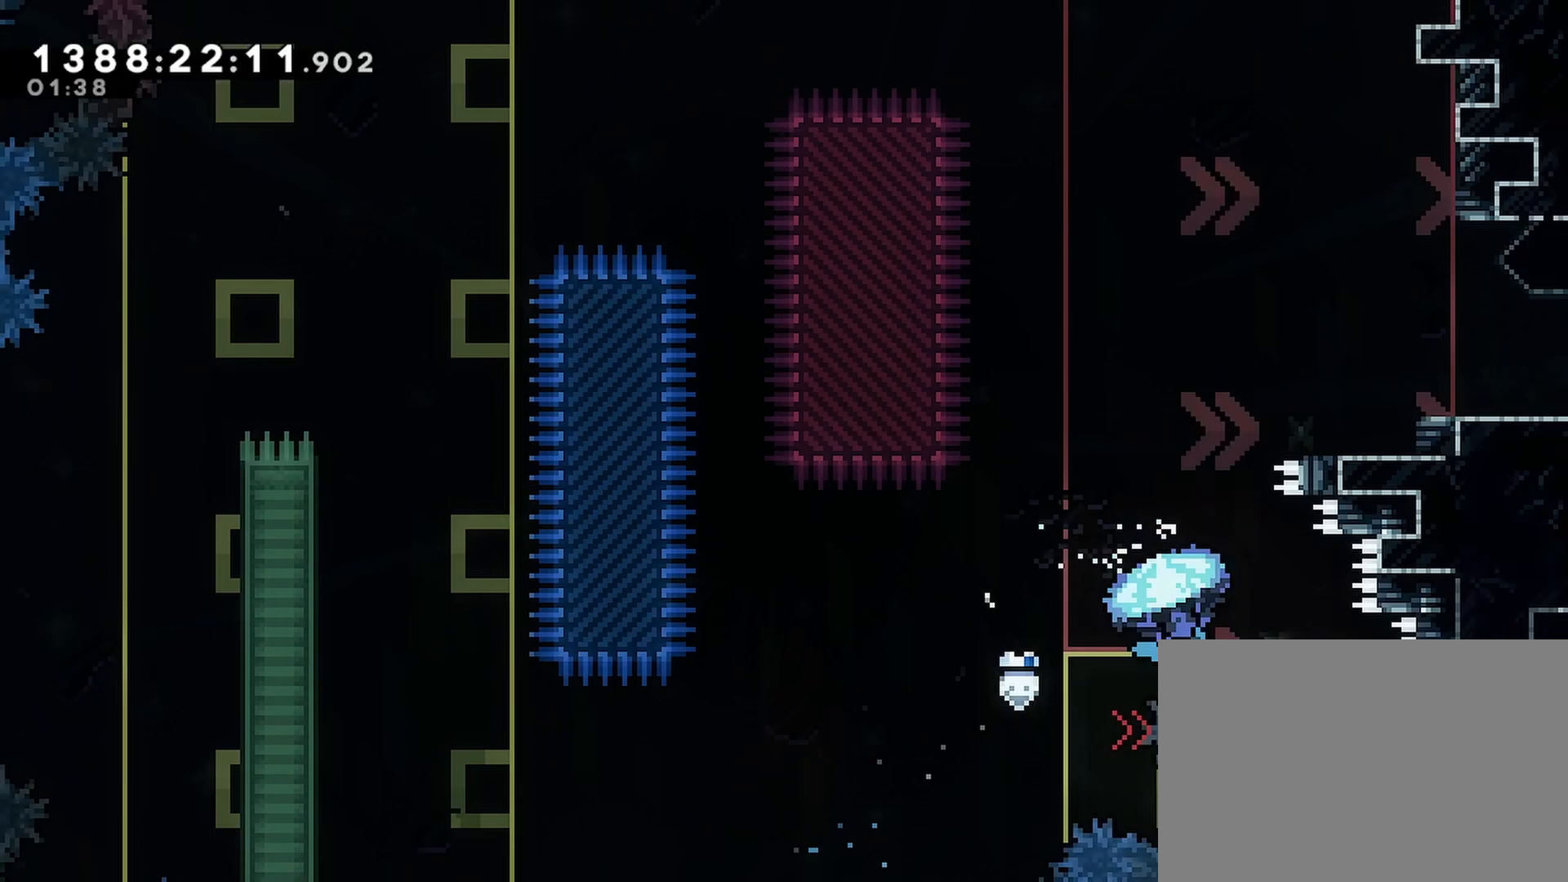
{"buttons": ["R2", "DPAD_UP", "DPAD_RIGHT"], "events": [[33, "SQUARE", "up"], [117, "CROSS", "up"]]}
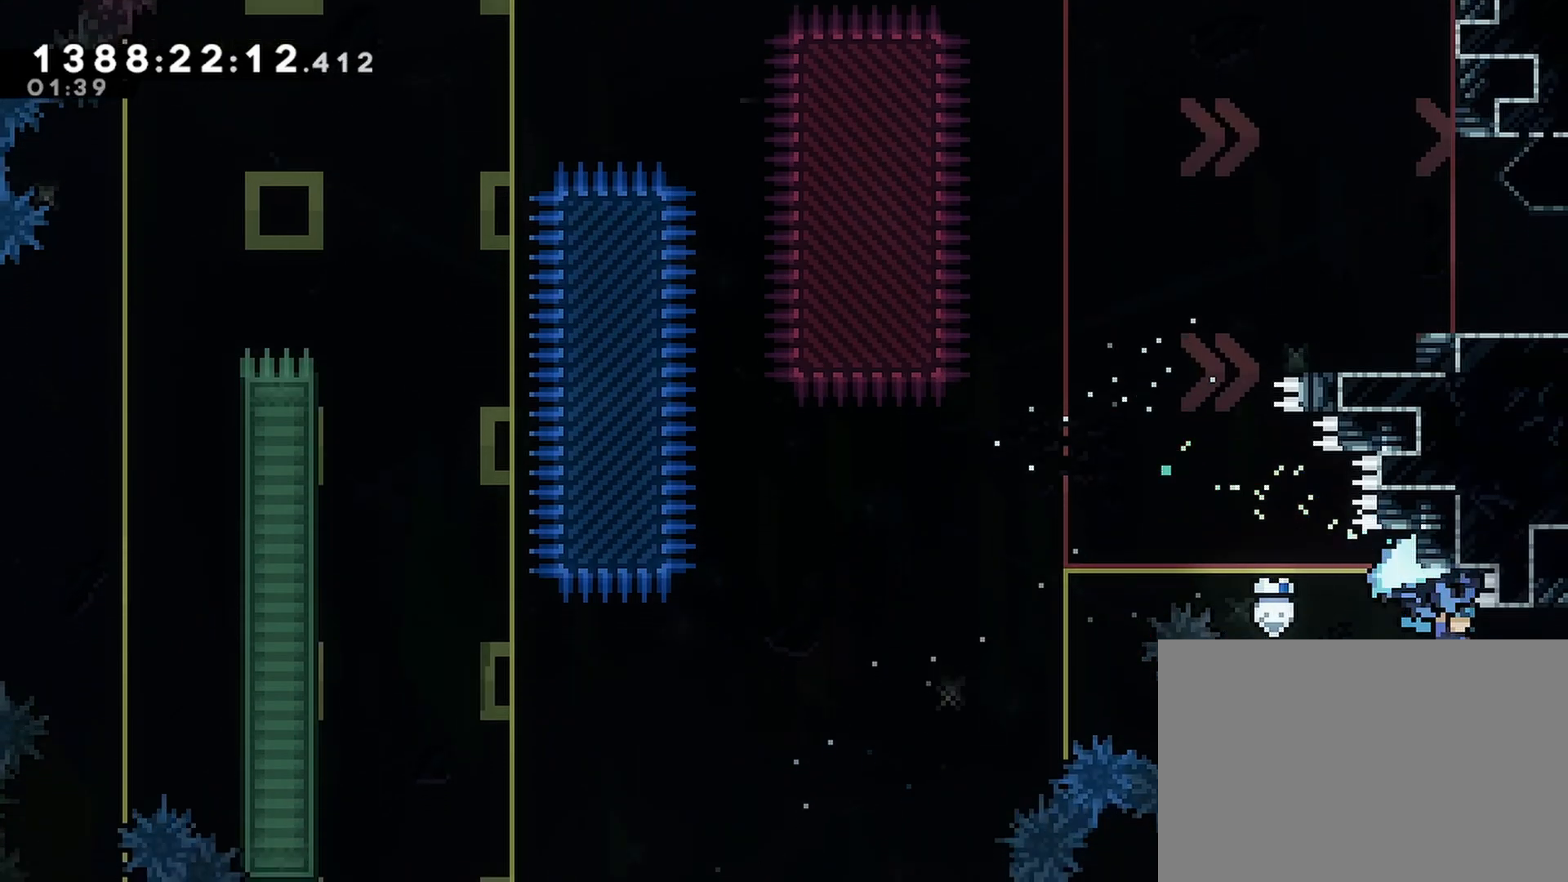
{"buttons": ["R2", "DPAD_UP", "DPAD_RIGHT"], "events": []}
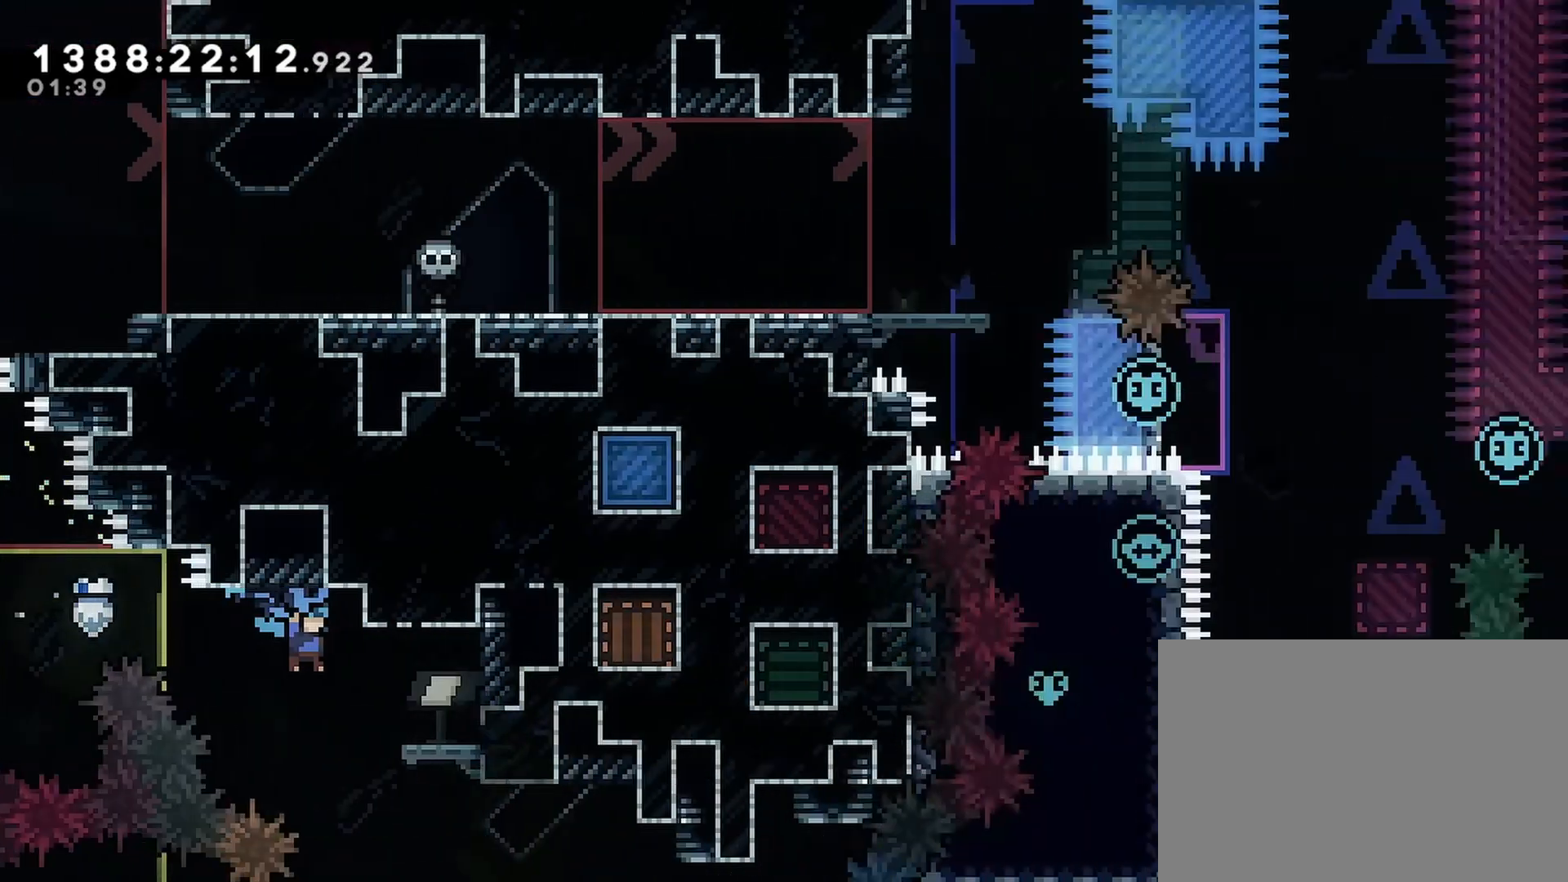
{"buttons": ["R2", "DPAD_UP", "DPAD_RIGHT"], "events": []}
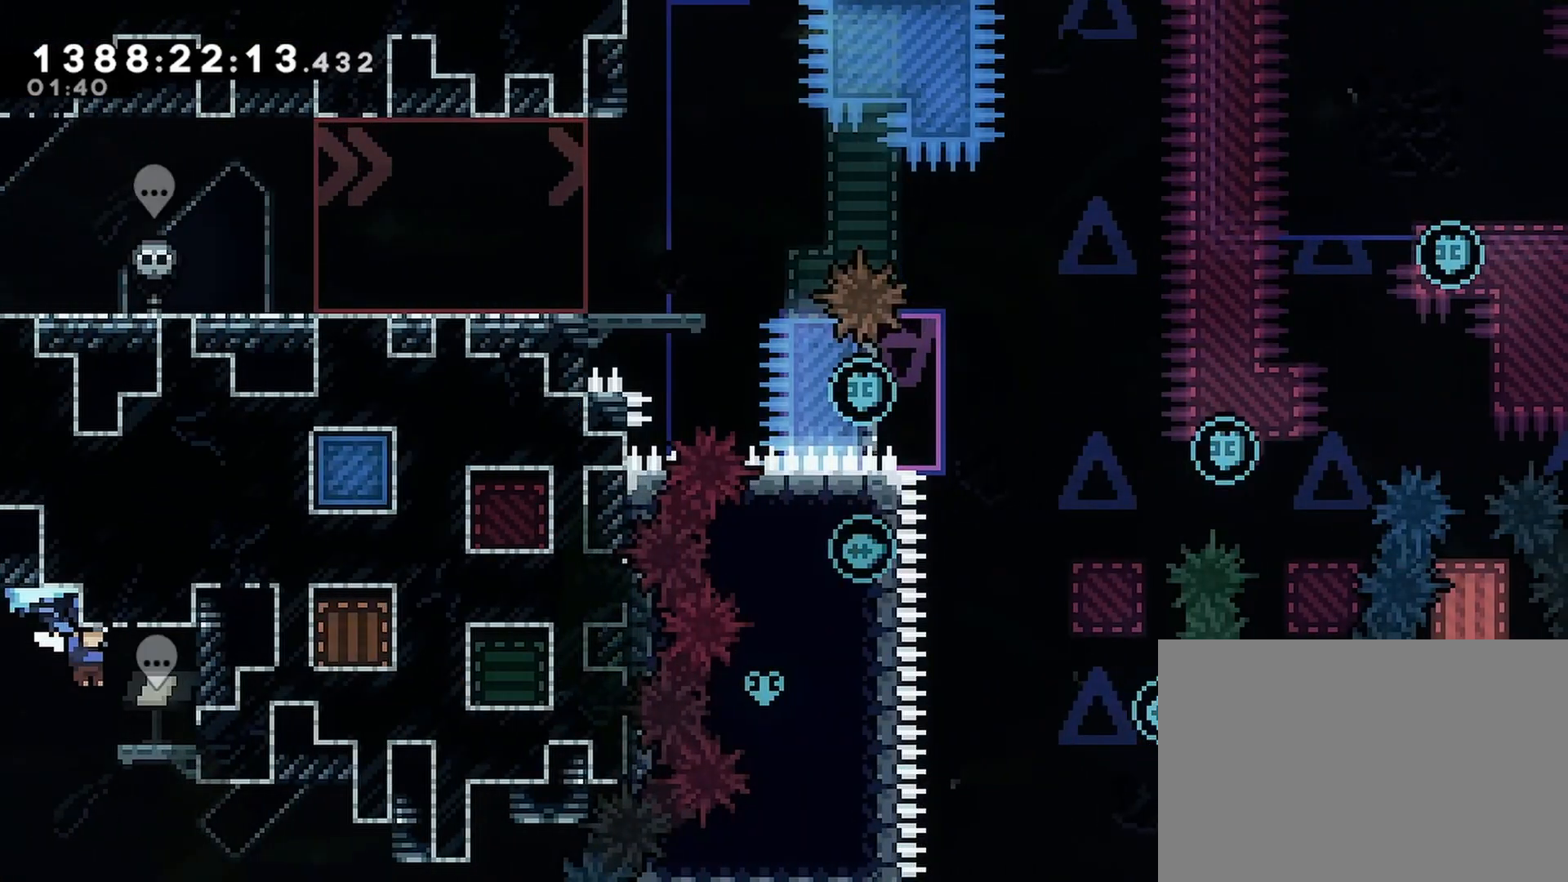
{"buttons": ["DPAD_DOWN"], "events": [[233, "DPAD_UP", "up"], [283, "DPAD_DOWN", "down"], [283, "DPAD_RIGHT", "up"], [417, "R2", "up"]]}
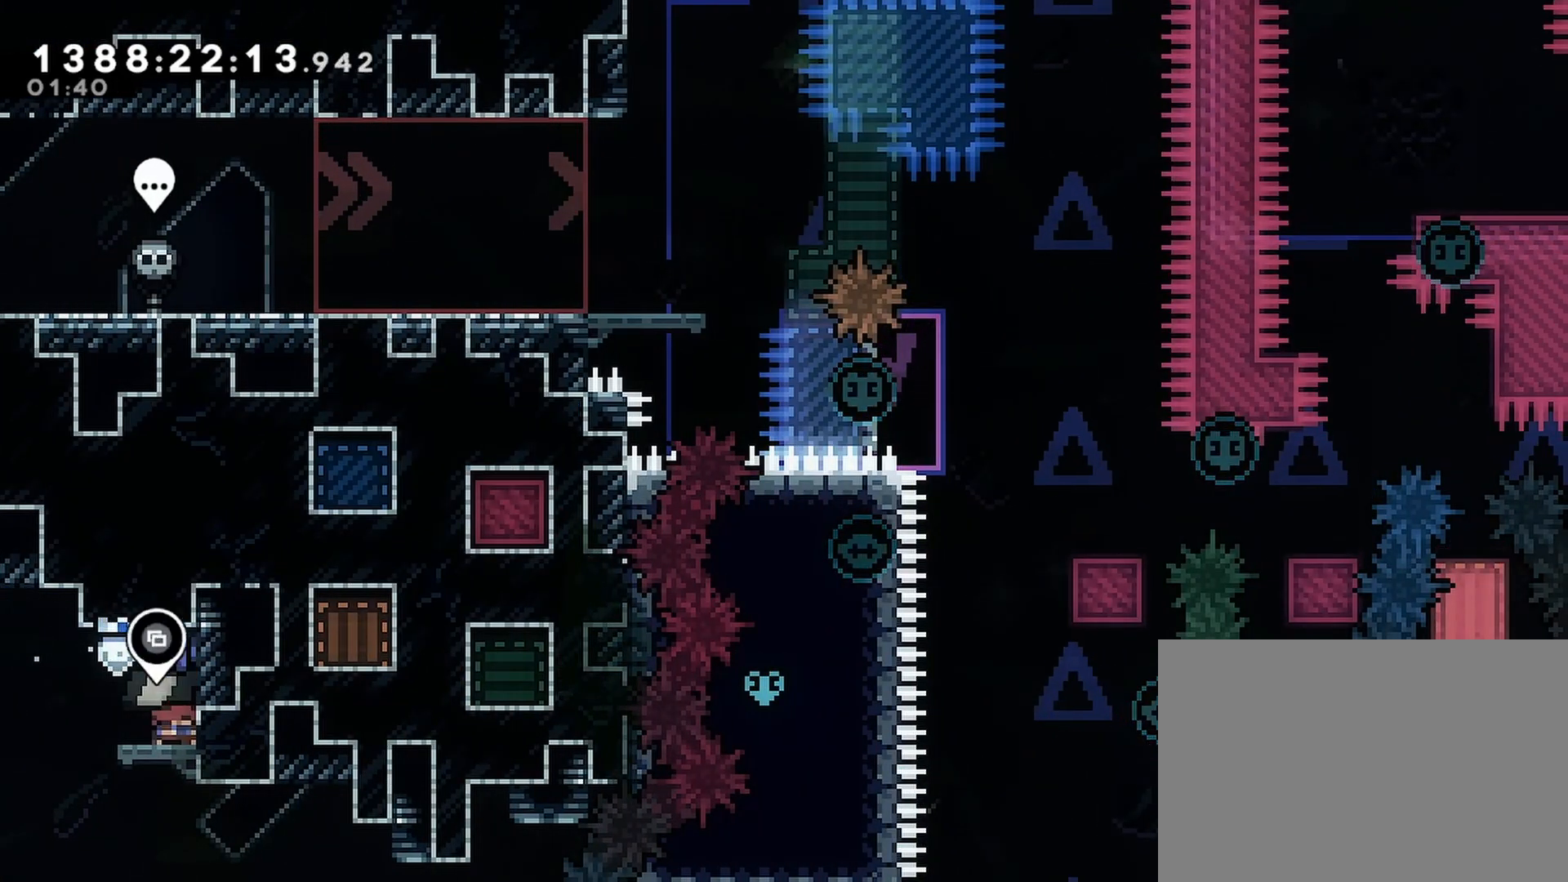
{"buttons": [], "events": [[50, "DPAD_DOWN", "up"], [167, "DPAD_LEFT", "down"], [217, "DPAD_LEFT", "up"]]}
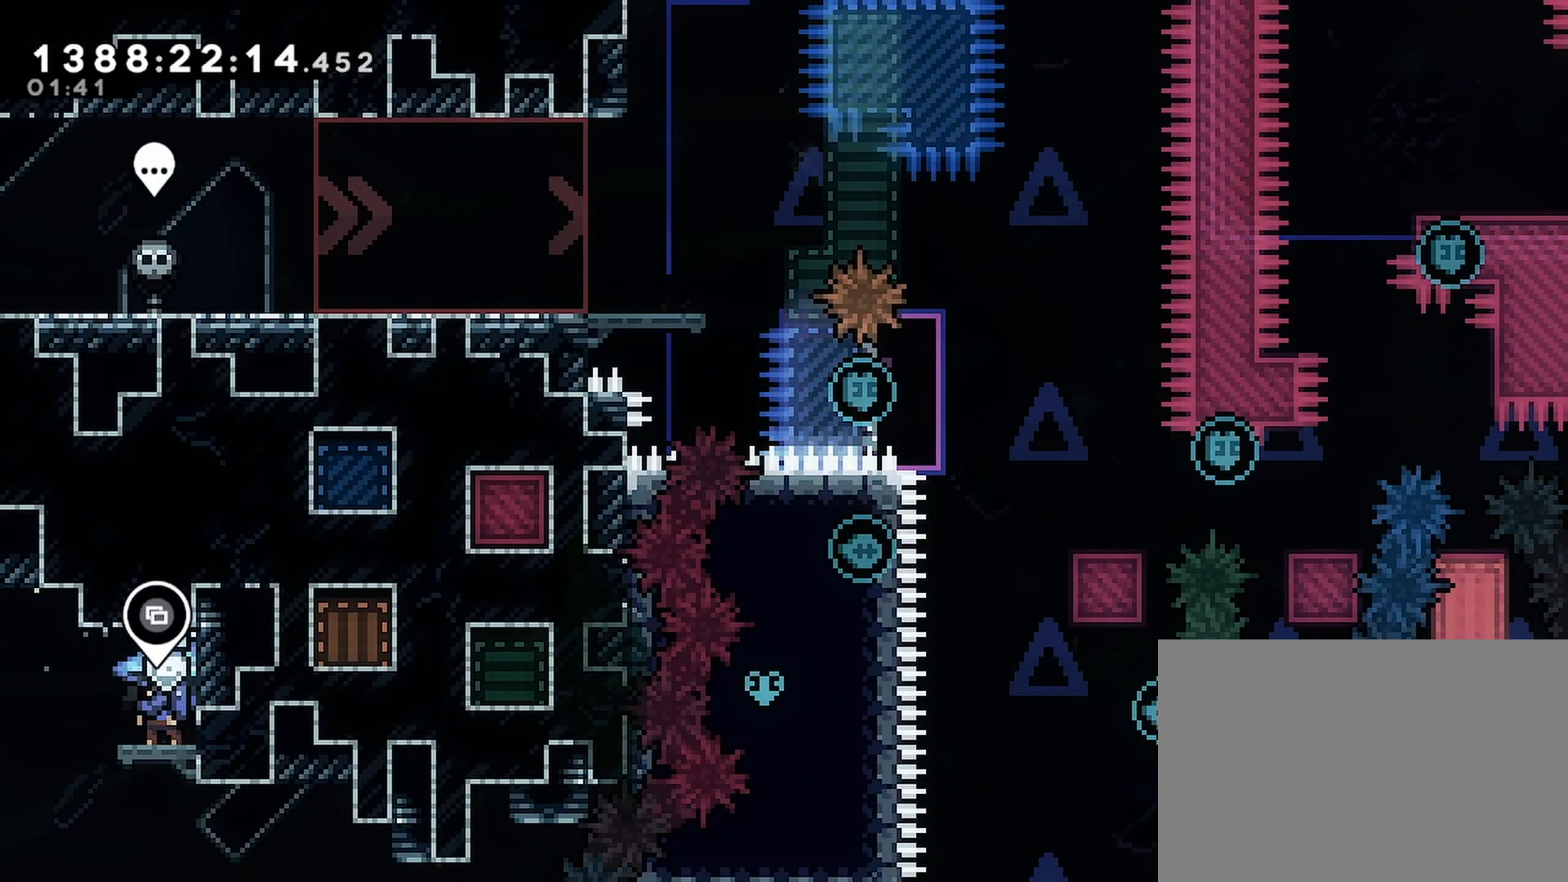
{"buttons": ["DPAD_DOWN", "DPAD_LEFT"], "events": [[17, "DPAD_RIGHT", "down"], [133, "DPAD_RIGHT", "up"], [250, "DPAD_DOWN", "down"], [417, "DPAD_LEFT", "down"]]}
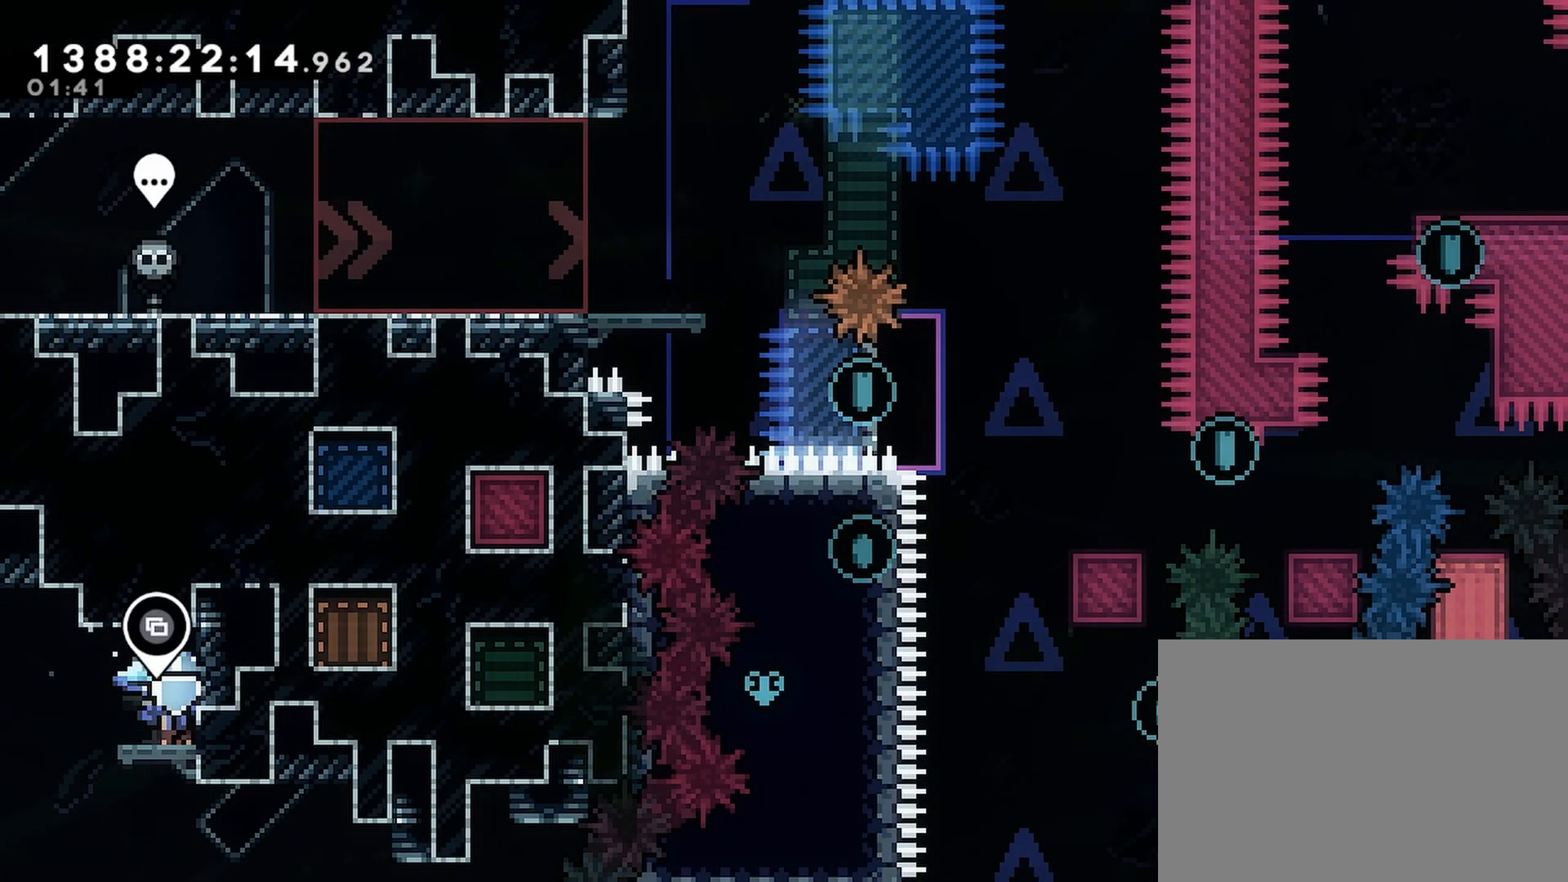
{"buttons": ["R2", "DPAD_LEFT"], "events": [[17, "DPAD_LEFT", "up"], [33, "DPAD_DOWN", "up"], [217, "SQUARE", "down"], [250, "DPAD_LEFT", "down"], [250, "R2", "down"], [383, "SQUARE", "up"]]}
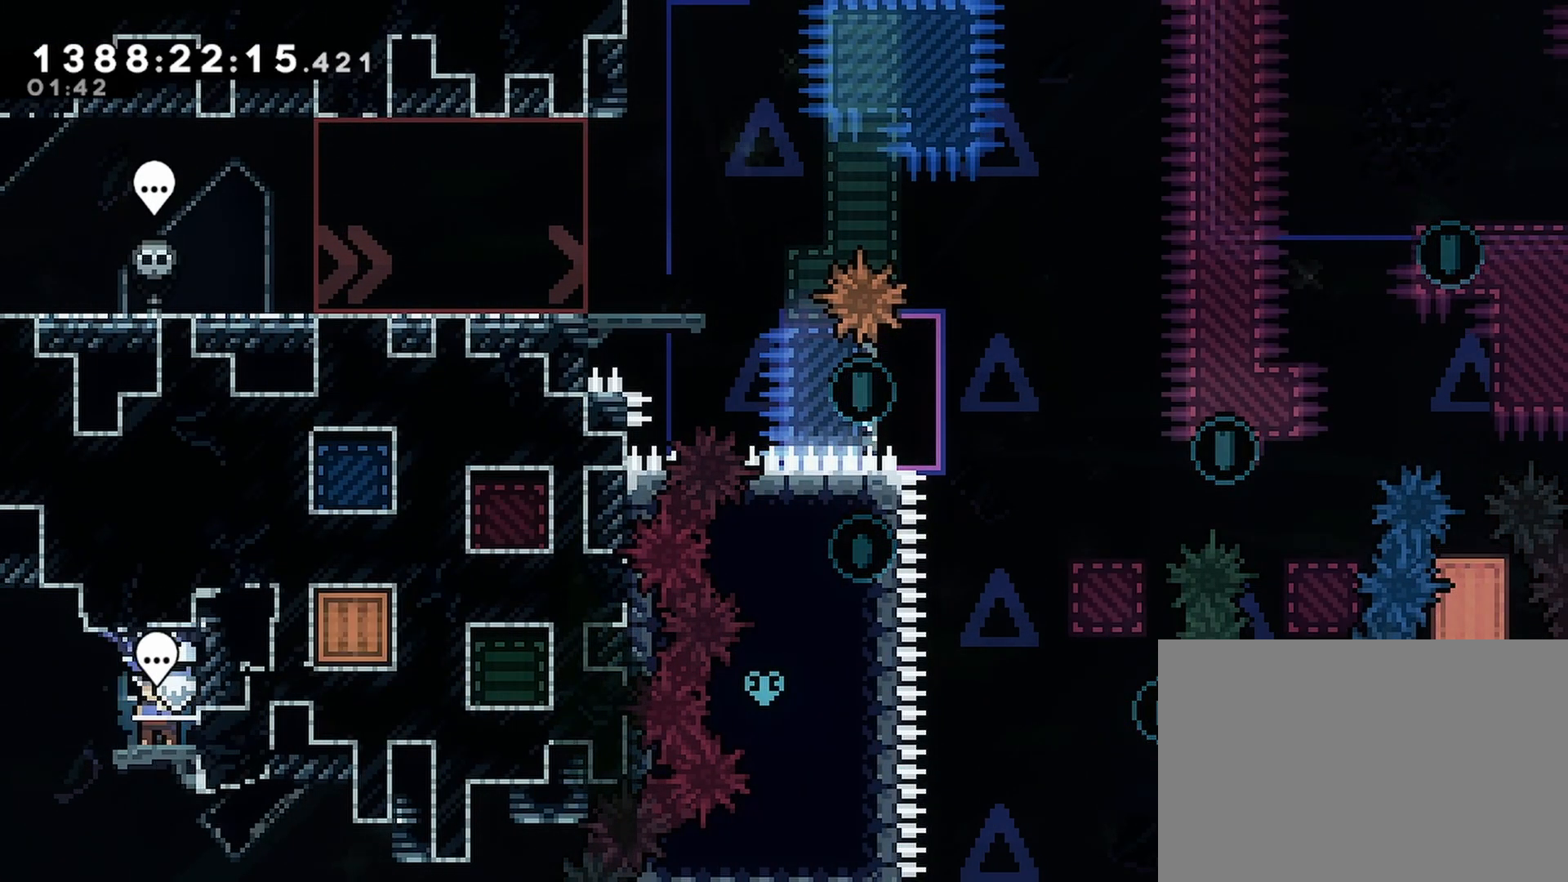
{"buttons": ["CROSS", "R2", "DPAD_LEFT"], "events": [[50, "CROSS", "down"]]}
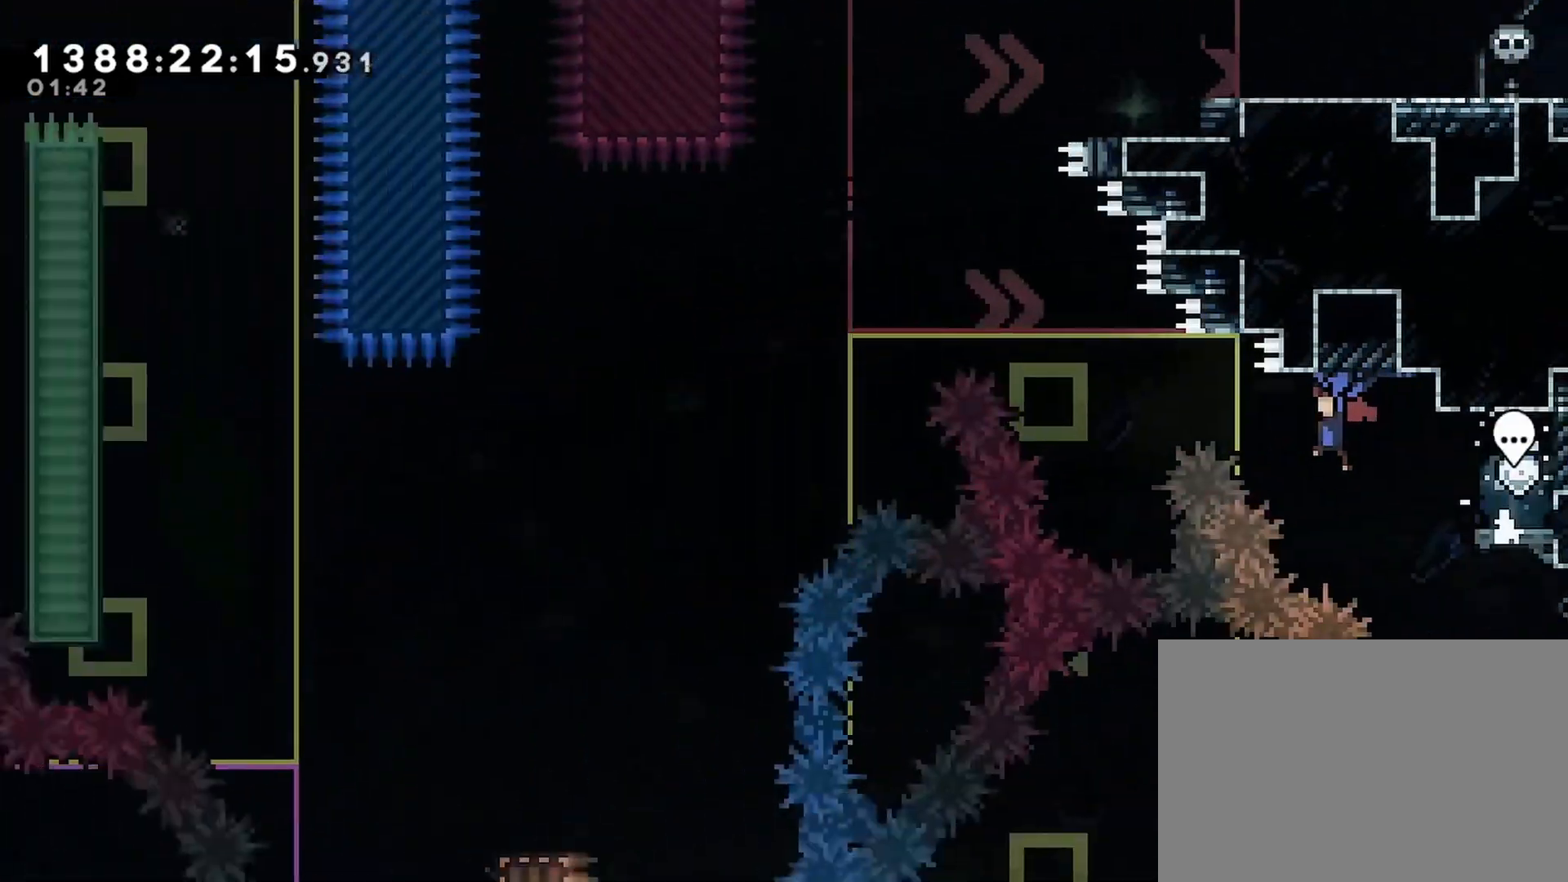
{"buttons": ["CROSS", "R2", "DPAD_UP", "DPAD_RIGHT"], "events": [[467, "DPAD_LEFT", "up"], [467, "DPAD_UP", "down"], [500, "DPAD_RIGHT", "down"]]}
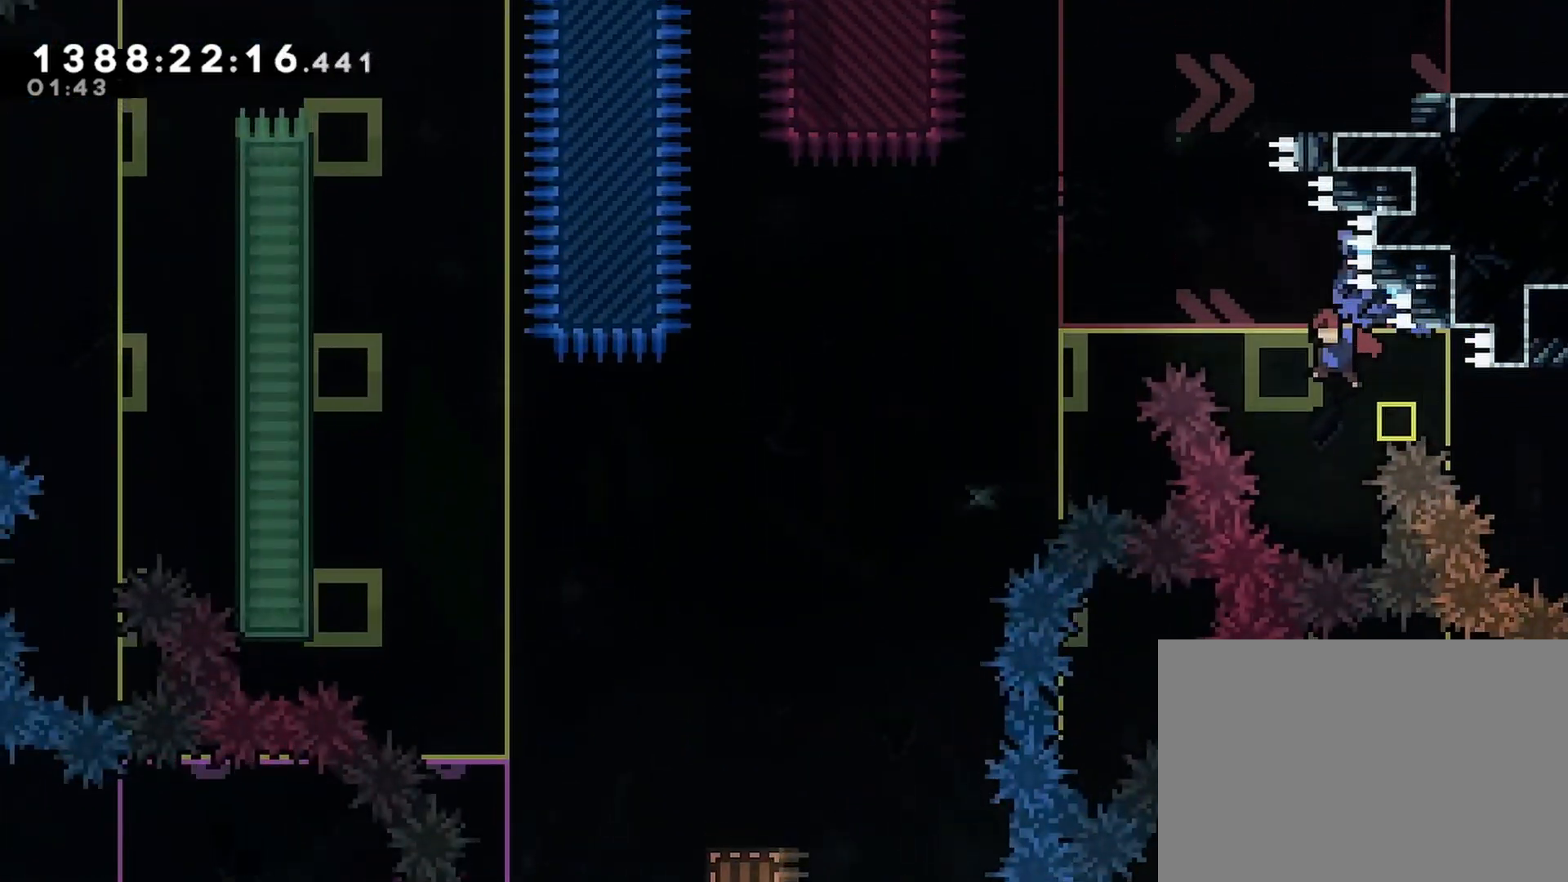
{"buttons": ["CROSS", "SQUARE", "DPAD_UP", "DPAD_RIGHT"], "events": [[383, "R2", "up"], [450, "SQUARE", "down"]]}
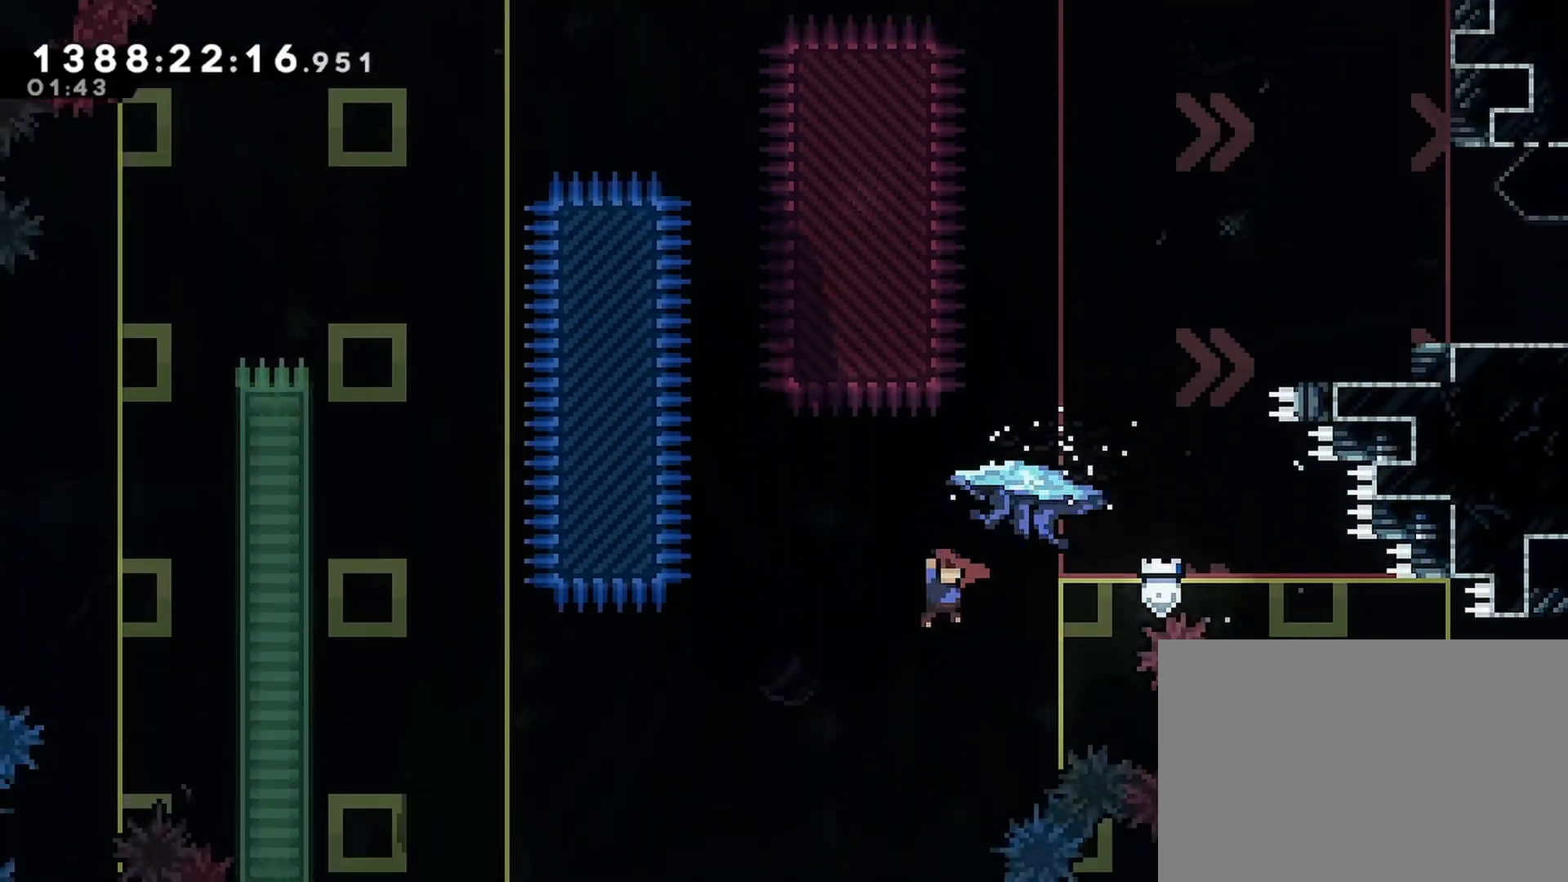
{"buttons": ["CROSS", "SQUARE", "R2", "DPAD_UP", "DPAD_RIGHT"], "events": [[133, "R2", "down"]]}
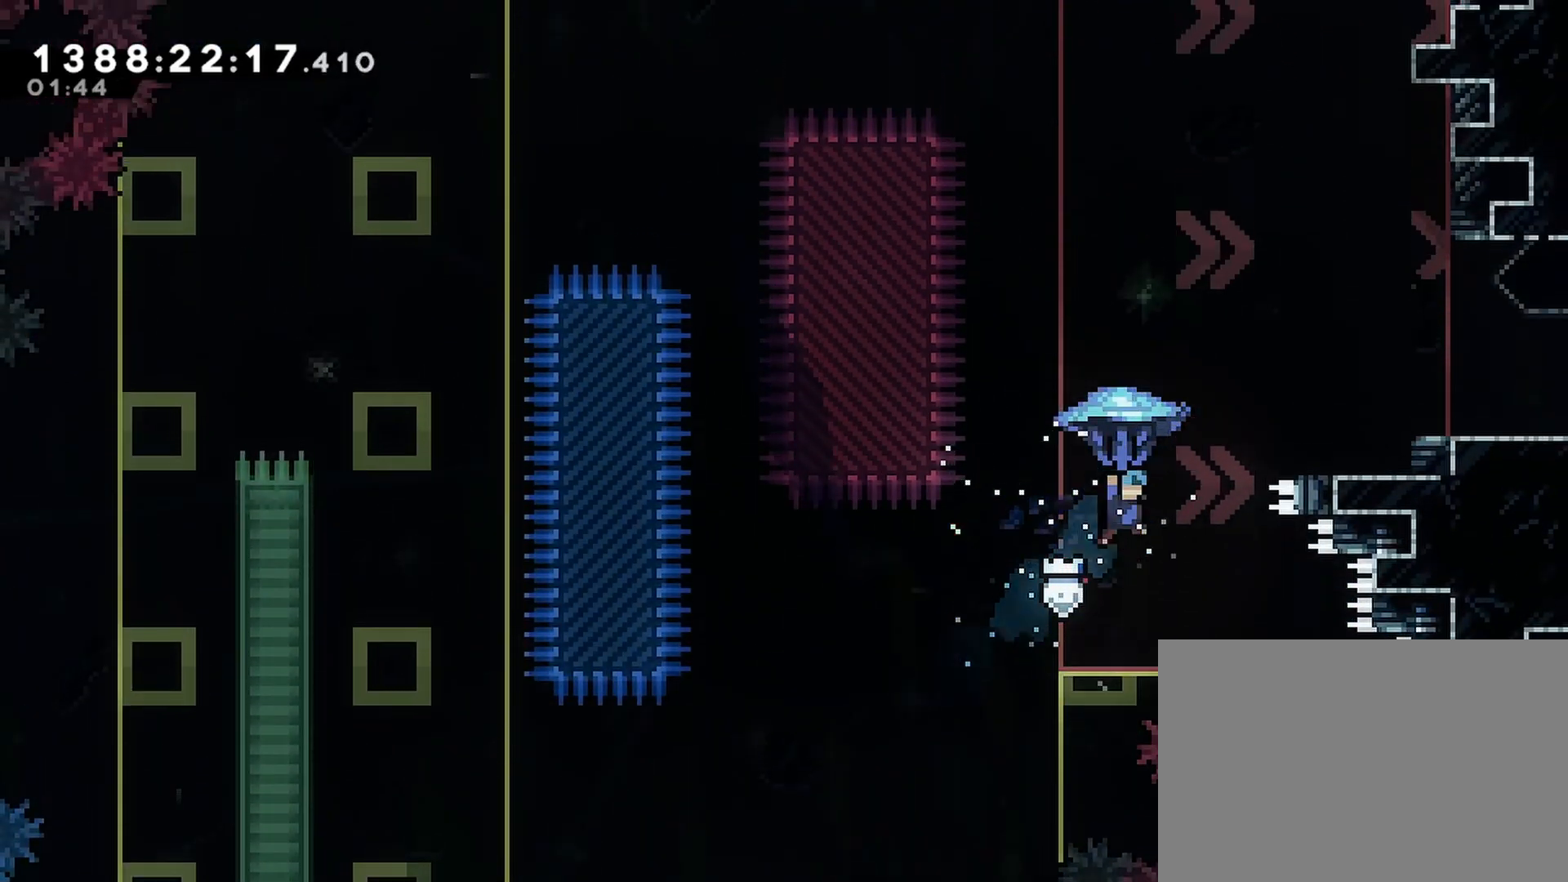
{"buttons": ["R2", "DPAD_UP", "DPAD_RIGHT"], "events": [[50, "R1", "down"], [100, "R1", "up"], [383, "SQUARE", "up"], [400, "CROSS", "up"]]}
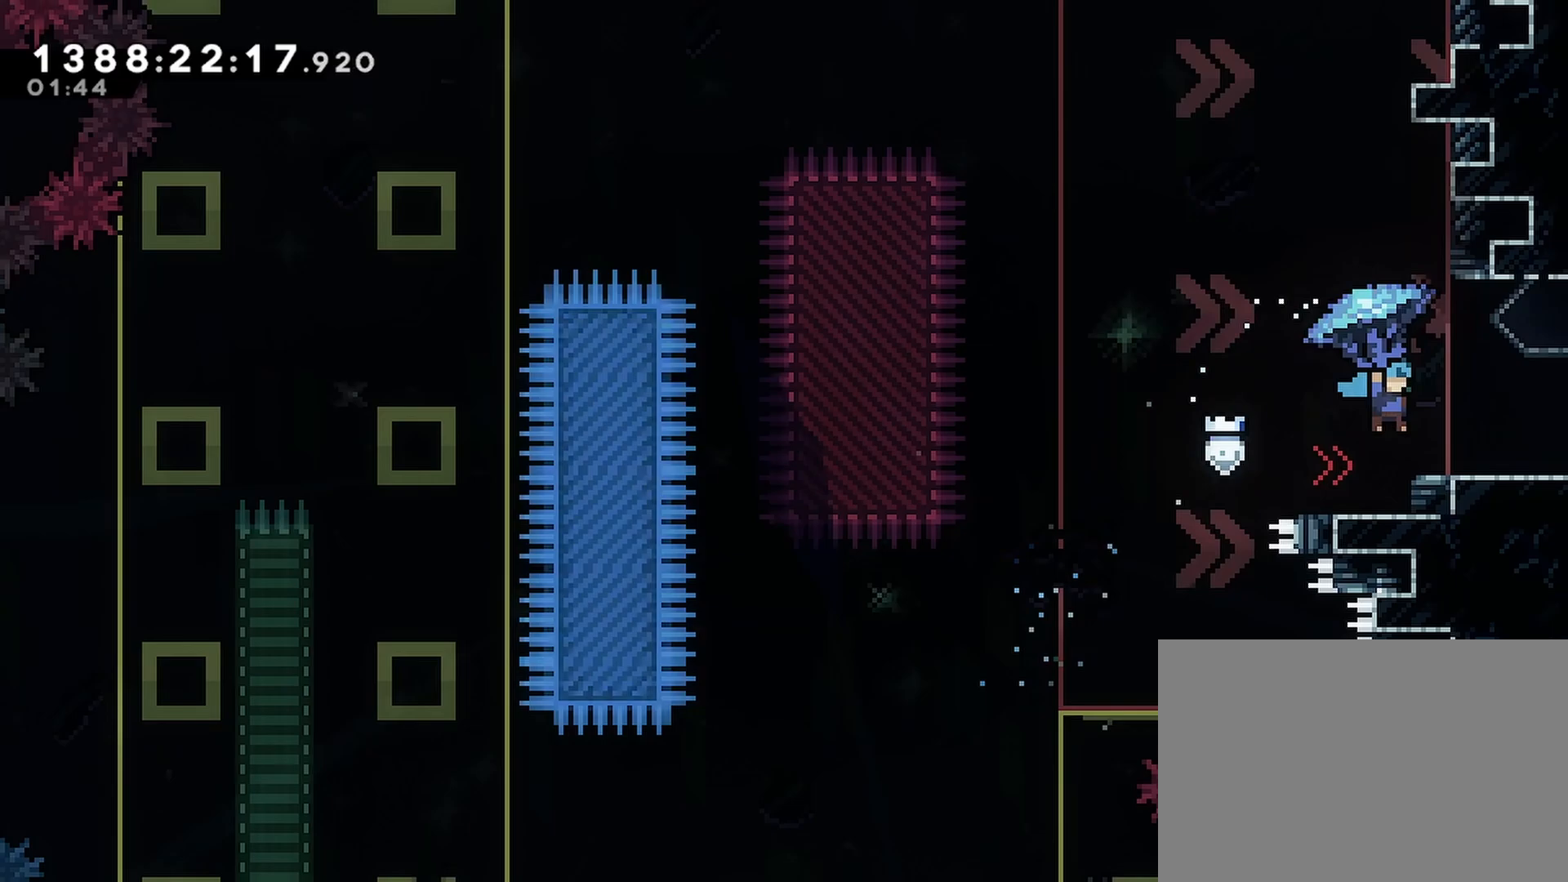
{"buttons": ["R2", "DPAD_UP", "DPAD_RIGHT"], "events": []}